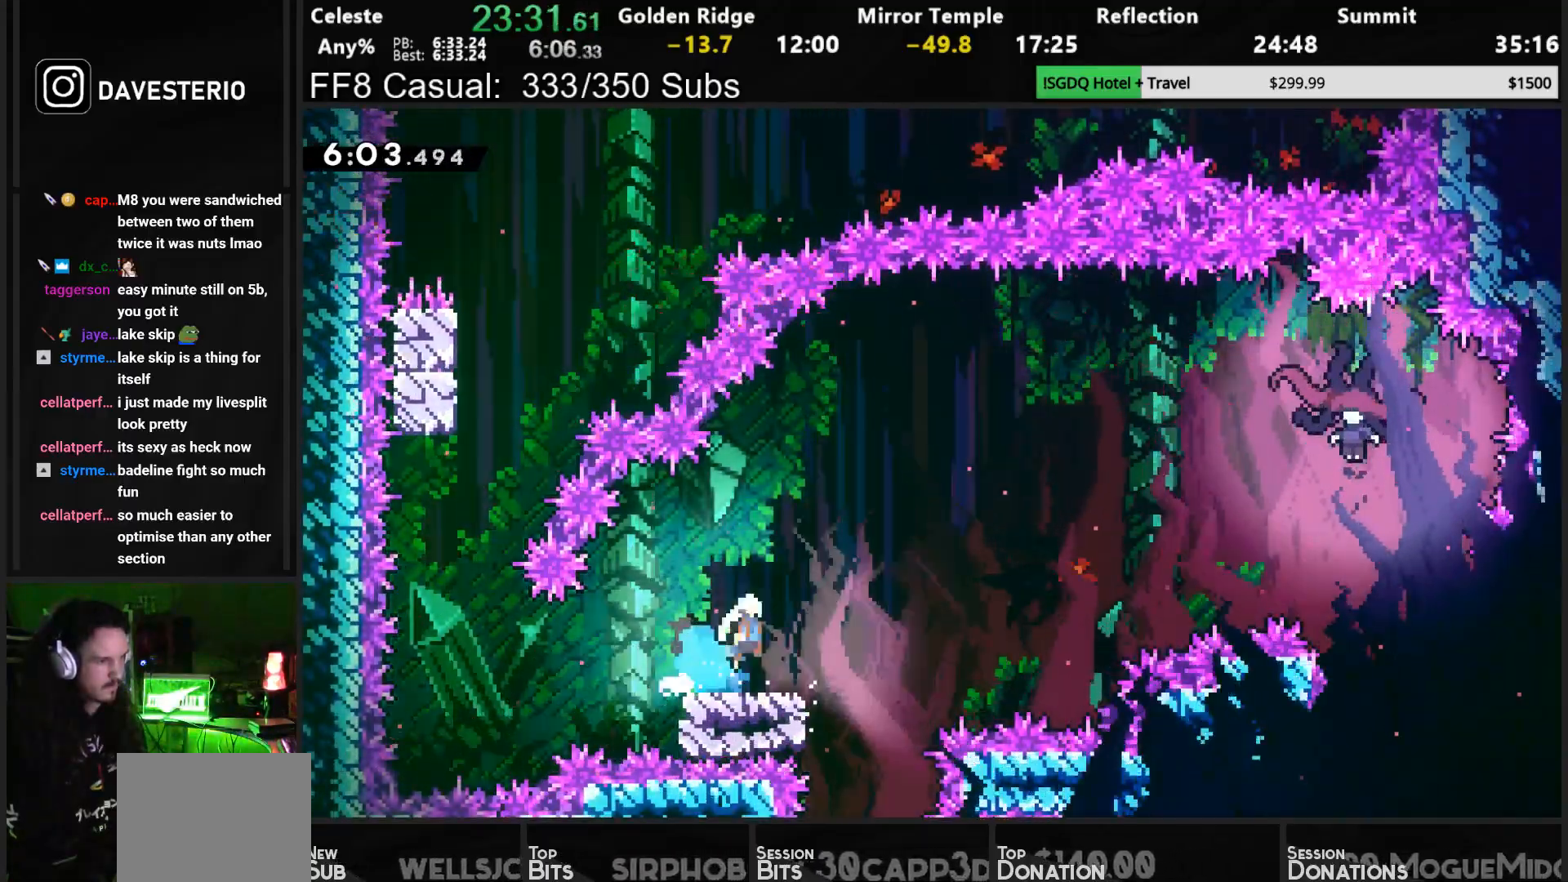
Gameplay with a controller (PlayStation layout); each line is a JSON object with the inputs held at the frame after it. "events" lists button and stick changes between this image and that frame as [ms after this image, input, new state], when the widget could be followed in between. Not read: L3 right_stick.
{"buttons": ["DPAD_DOWN", "DPAD_LEFT"], "left_stick": "center", "events": [[67, "DPAD_UP", "down"], [200, "SQUARE", "down"], [383, "DPAD_UP", "up"], [383, "SQUARE", "up"], [417, "CROSS", "up"], [417, "DPAD_RIGHT", "up"], [483, "DPAD_LEFT", "down"], [500, "DPAD_DOWN", "down"]]}
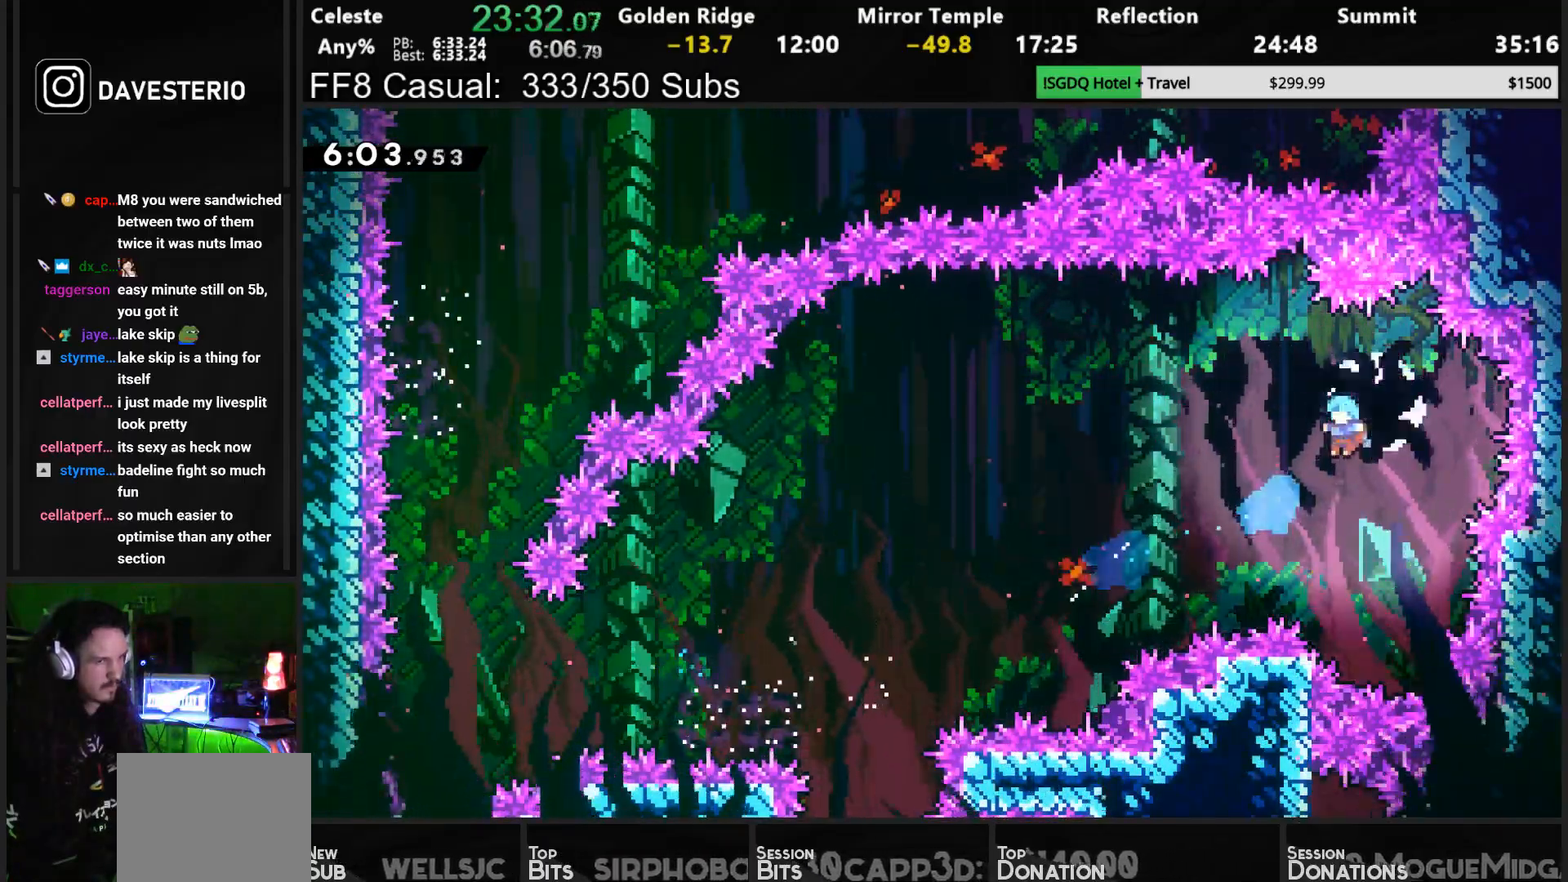
{"buttons": ["DPAD_DOWN", "DPAD_LEFT"], "left_stick": "center", "events": []}
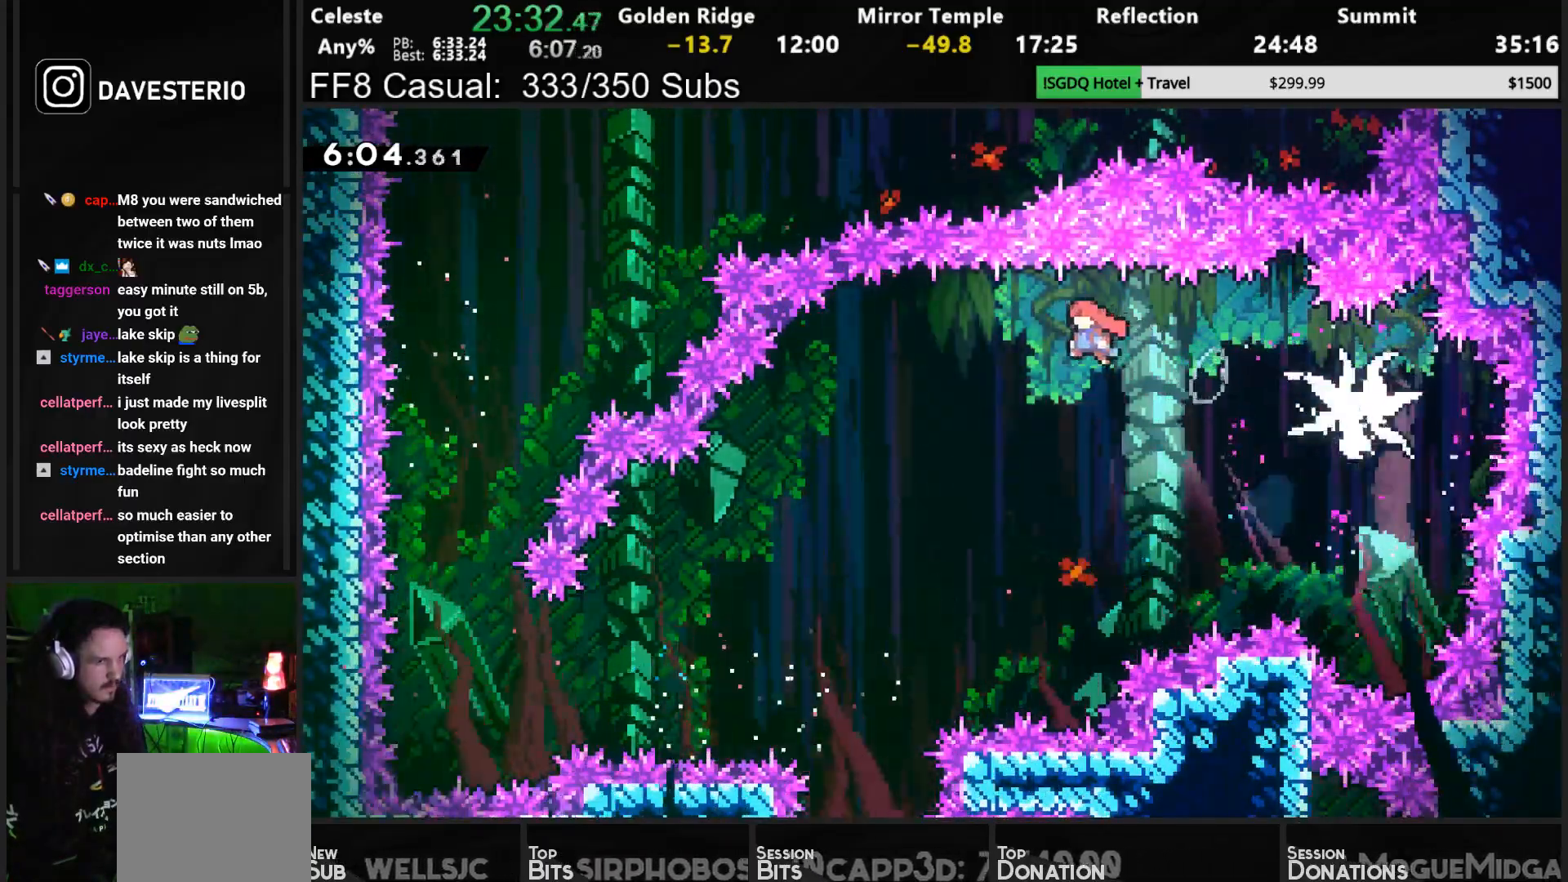
{"buttons": ["DPAD_DOWN"], "left_stick": "center", "events": [[450, "DPAD_LEFT", "up"]]}
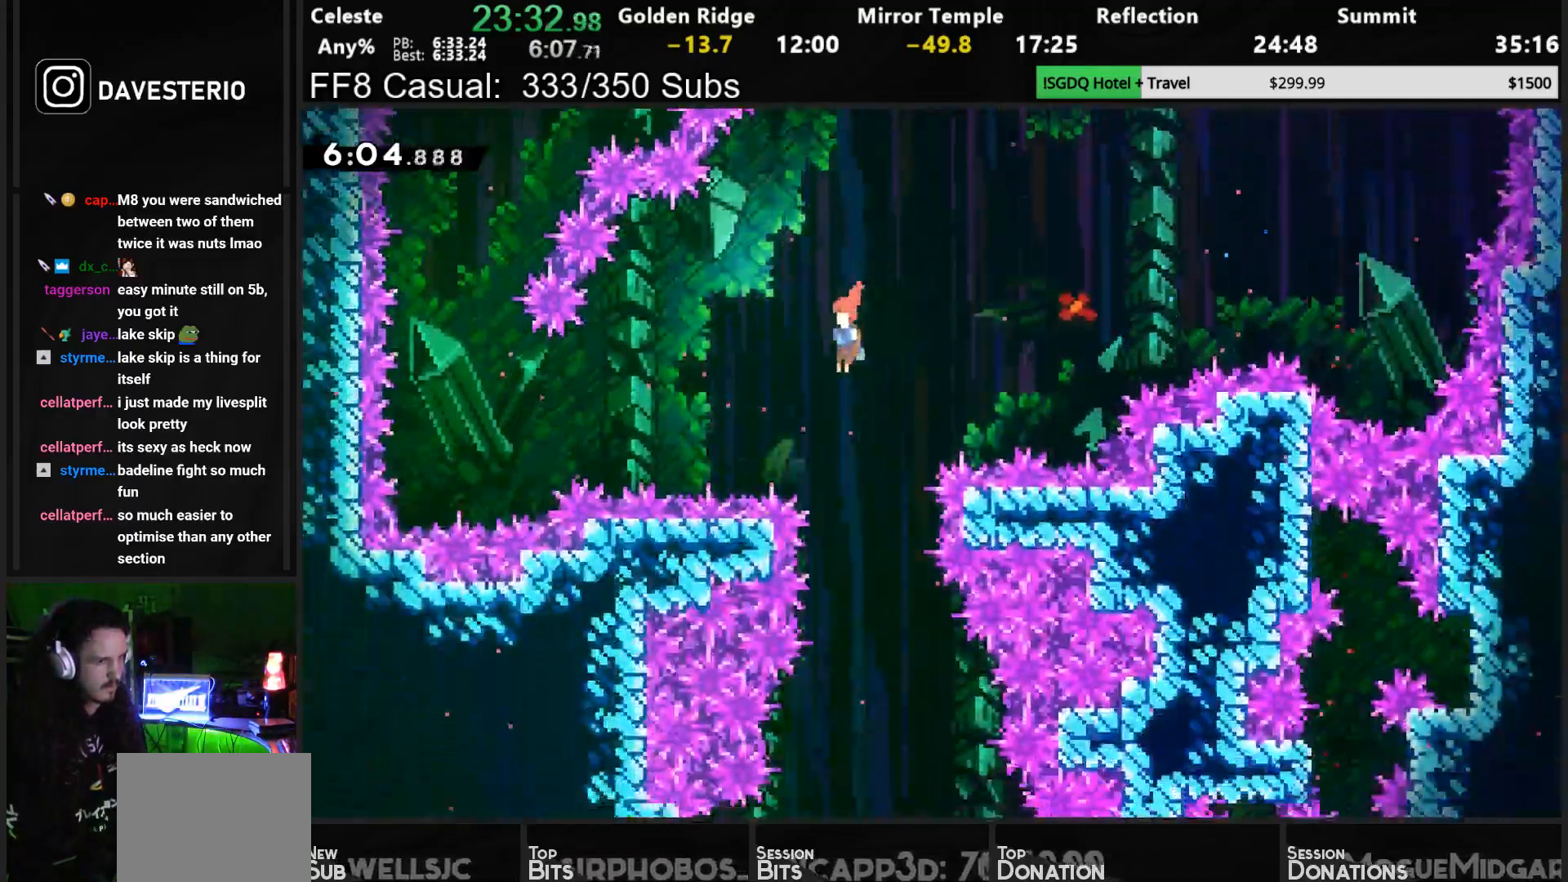
{"buttons": ["DPAD_DOWN", "DPAD_LEFT"], "left_stick": "center", "events": [[483, "DPAD_LEFT", "down"]]}
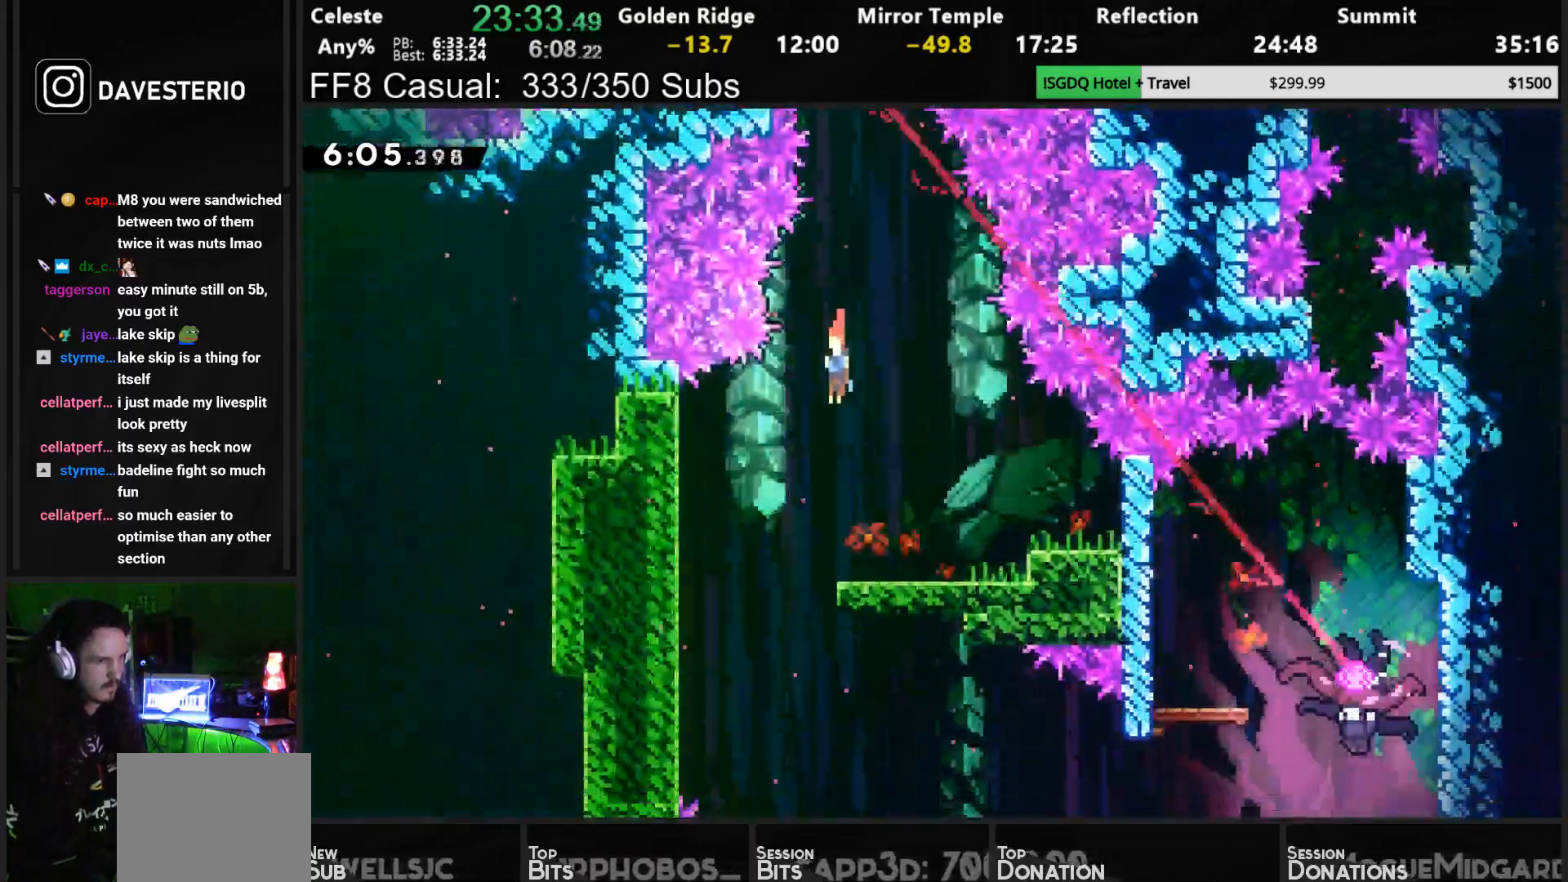
{"buttons": ["DPAD_DOWN", "DPAD_RIGHT"], "left_stick": "center", "events": [[150, "DPAD_LEFT", "up"], [183, "DPAD_RIGHT", "down"]]}
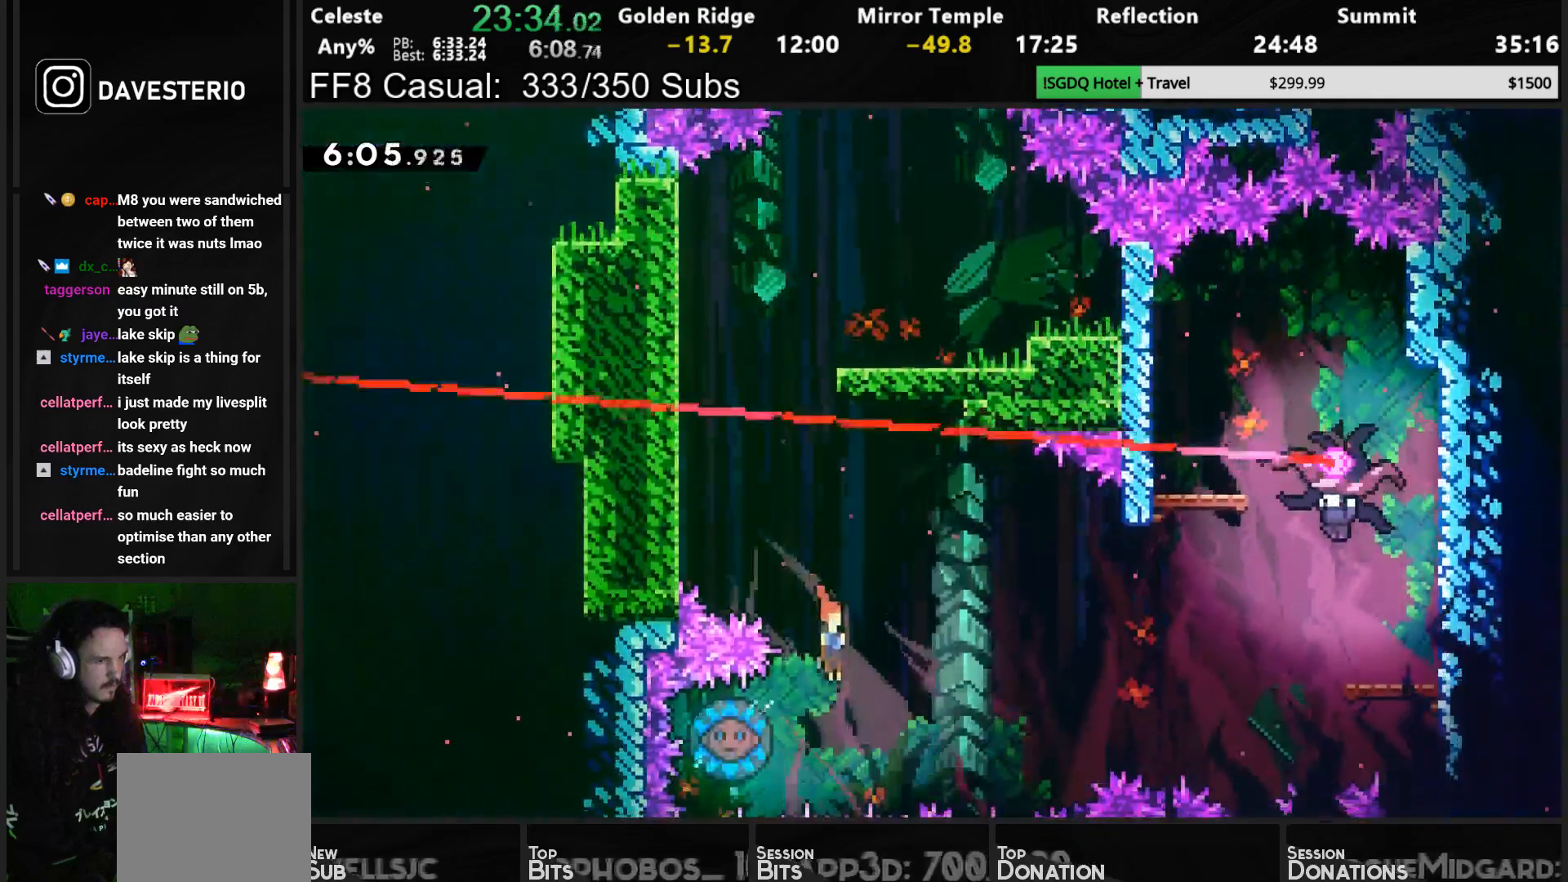
{"buttons": ["DPAD_RIGHT"], "left_stick": "center", "events": [[33, "DPAD_RIGHT", "up"], [50, "DPAD_DOWN", "up"], [50, "DPAD_LEFT", "down"], [100, "SQUARE", "down"], [217, "DPAD_LEFT", "up"], [217, "DPAD_UP", "down"], [217, "SQUARE", "up"], [233, "DPAD_RIGHT", "down"], [233, "DPAD_UP", "up"]]}
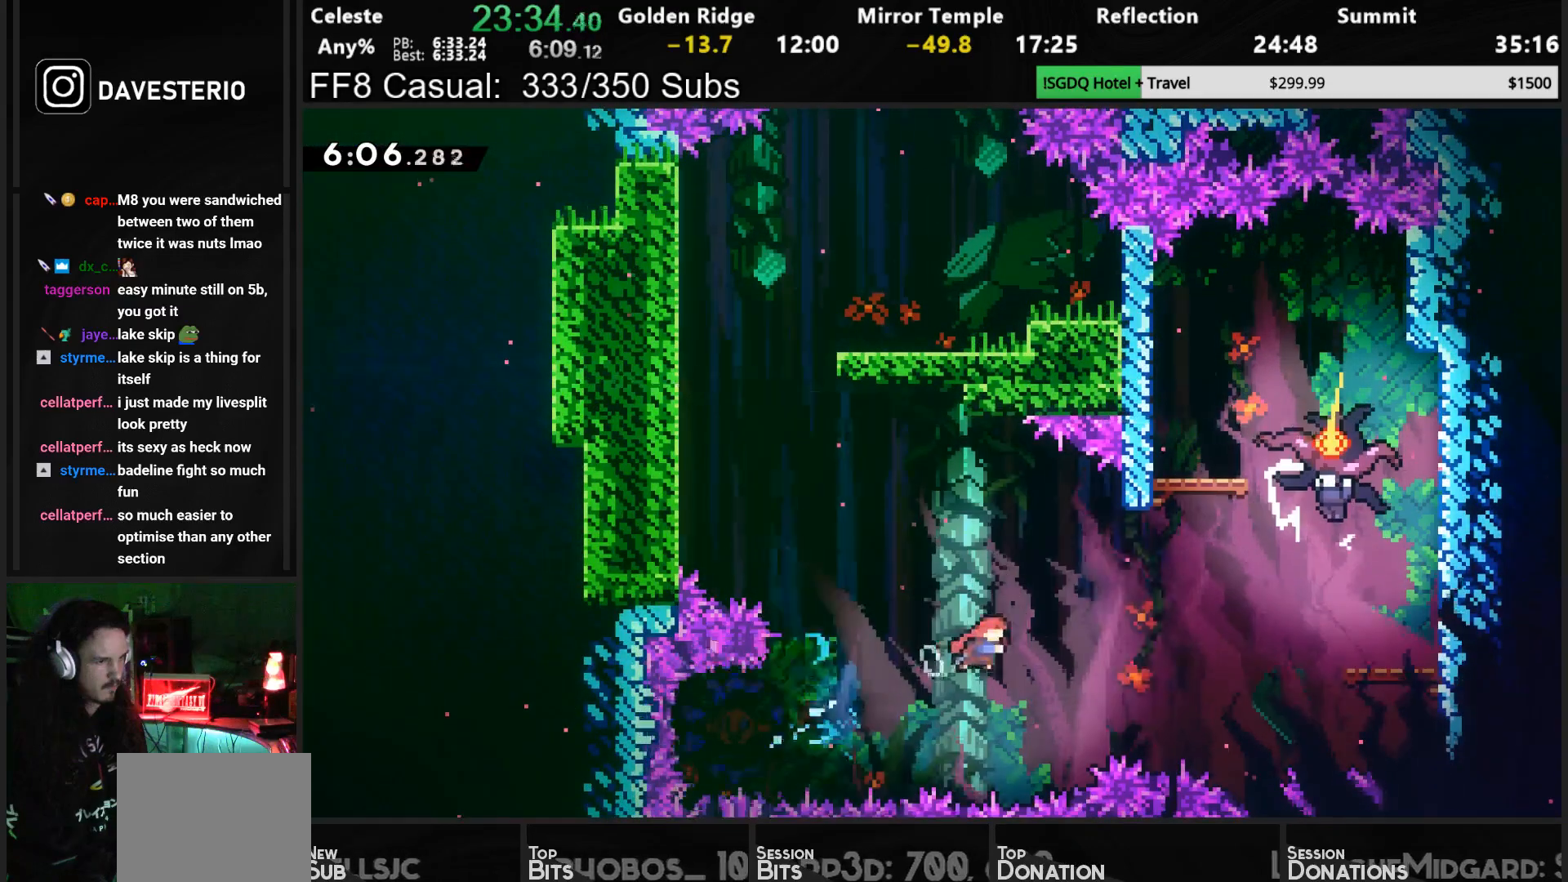
{"buttons": [], "left_stick": "center", "events": [[33, "DPAD_UP", "down"], [167, "SQUARE", "down"], [400, "DPAD_UP", "up"], [467, "DPAD_RIGHT", "up"], [467, "SQUARE", "up"]]}
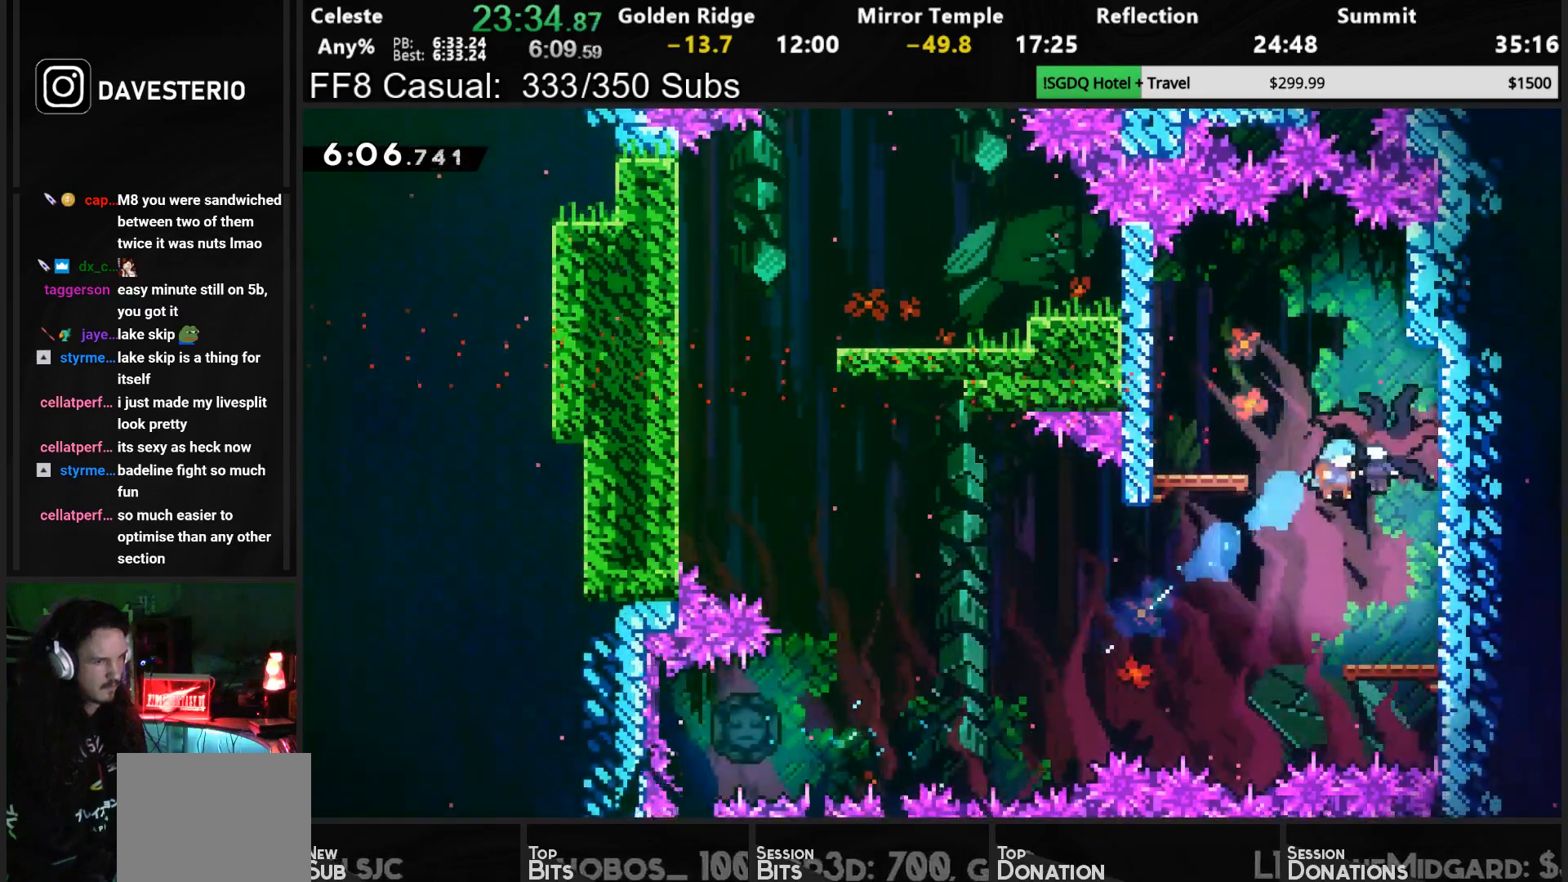
{"buttons": [], "left_stick": "center", "events": []}
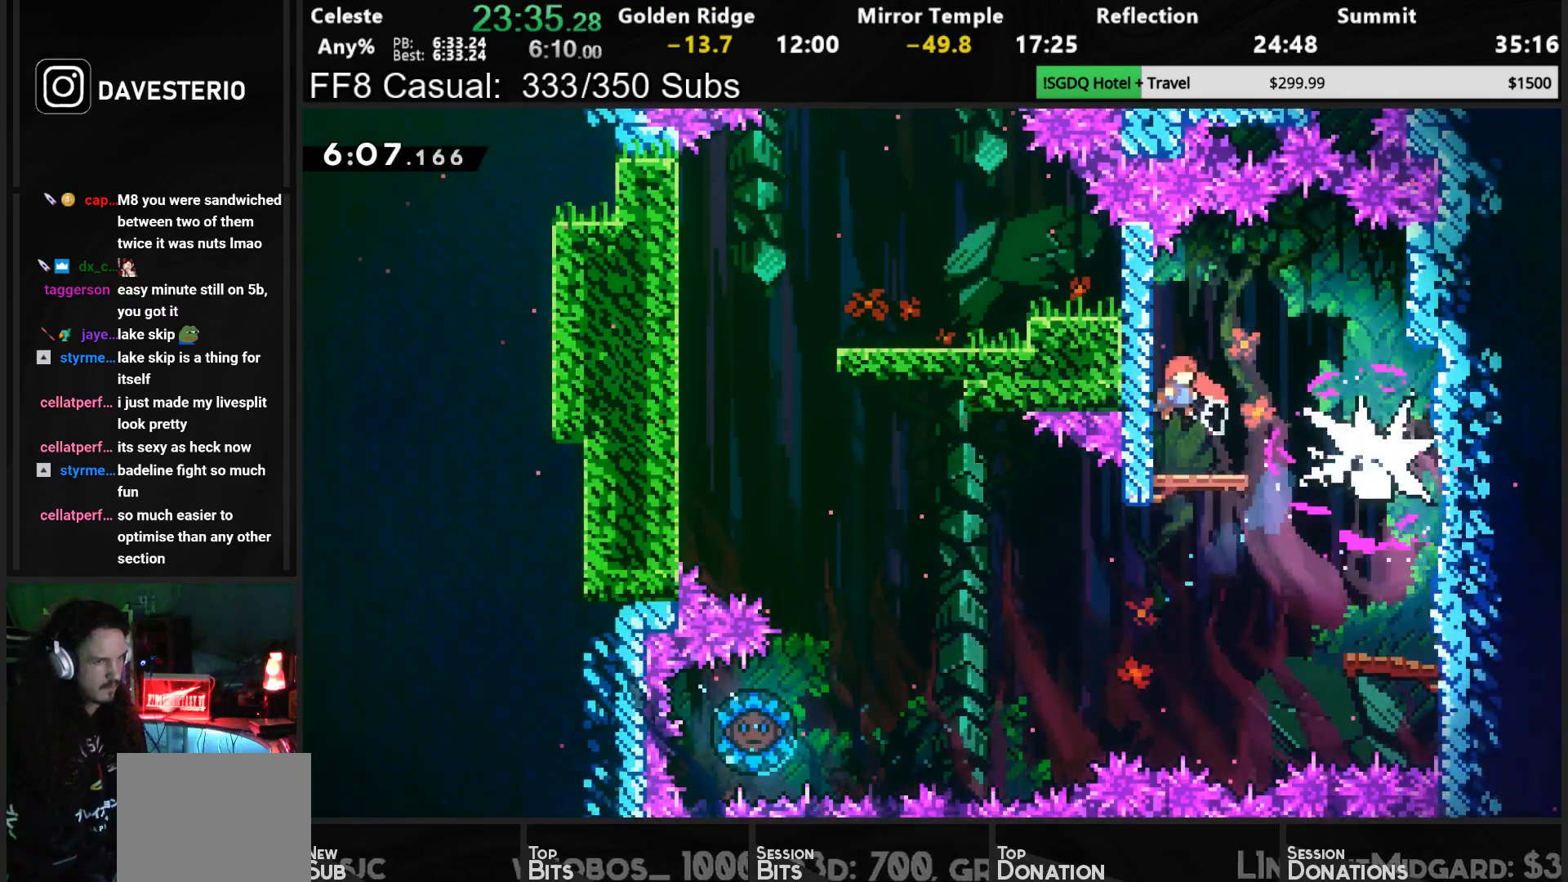
{"buttons": ["DPAD_RIGHT"], "left_stick": "center", "events": [[183, "DPAD_DOWN", "down"], [200, "DPAD_RIGHT", "down"], [217, "SQUARE", "down"], [317, "SQUARE", "up"], [367, "DPAD_DOWN", "up"], [400, "CROSS", "down"], [483, "CROSS", "up"]]}
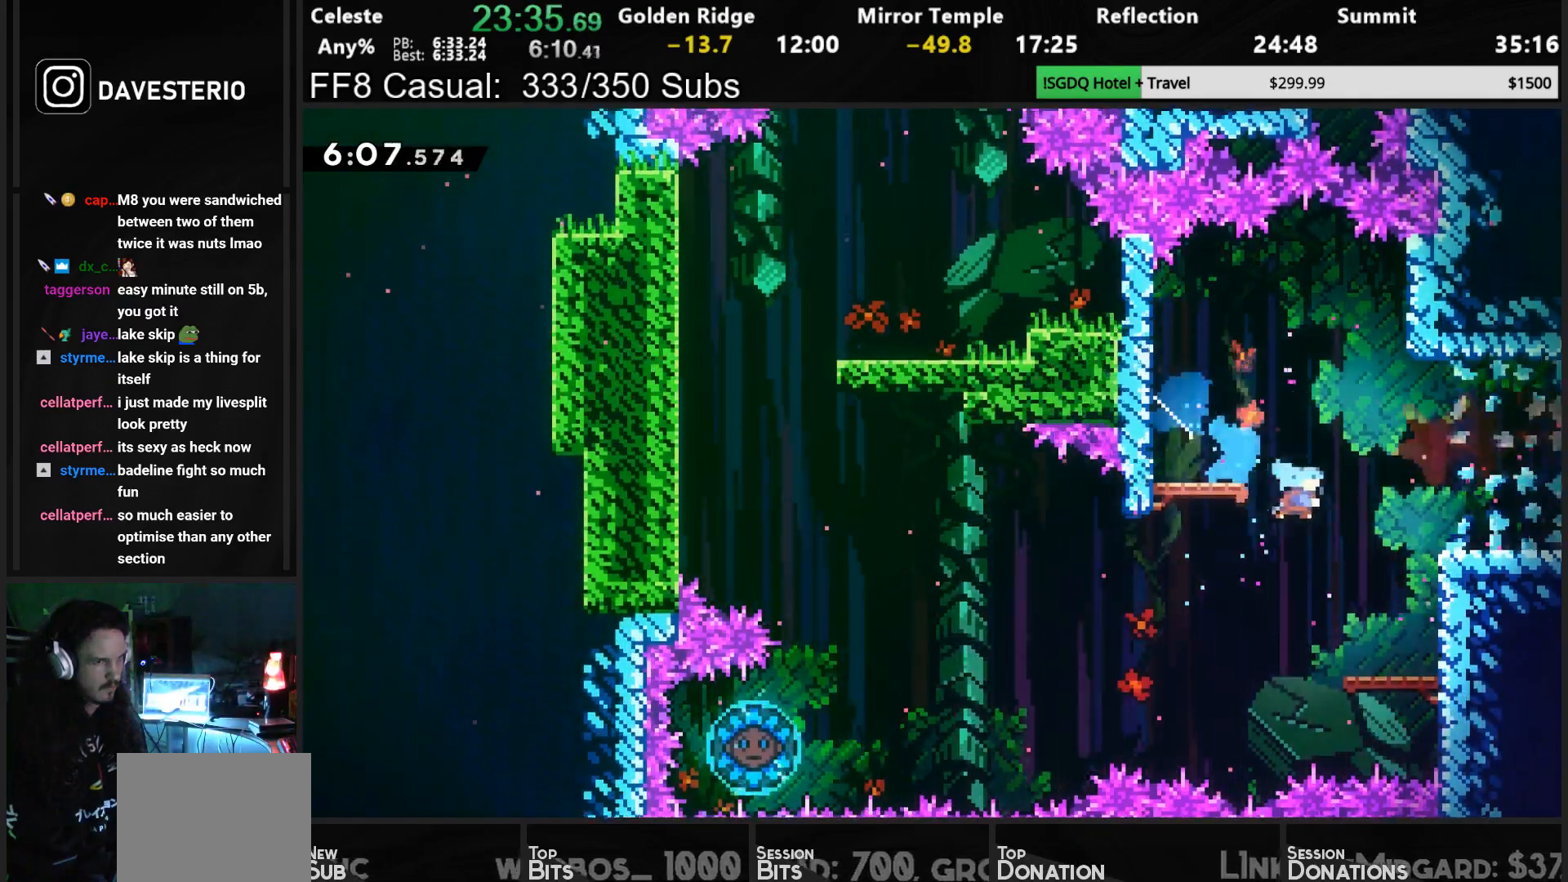
{"buttons": ["CROSS"], "left_stick": "center", "events": [[283, "DPAD_RIGHT", "up"], [400, "CROSS", "down"]]}
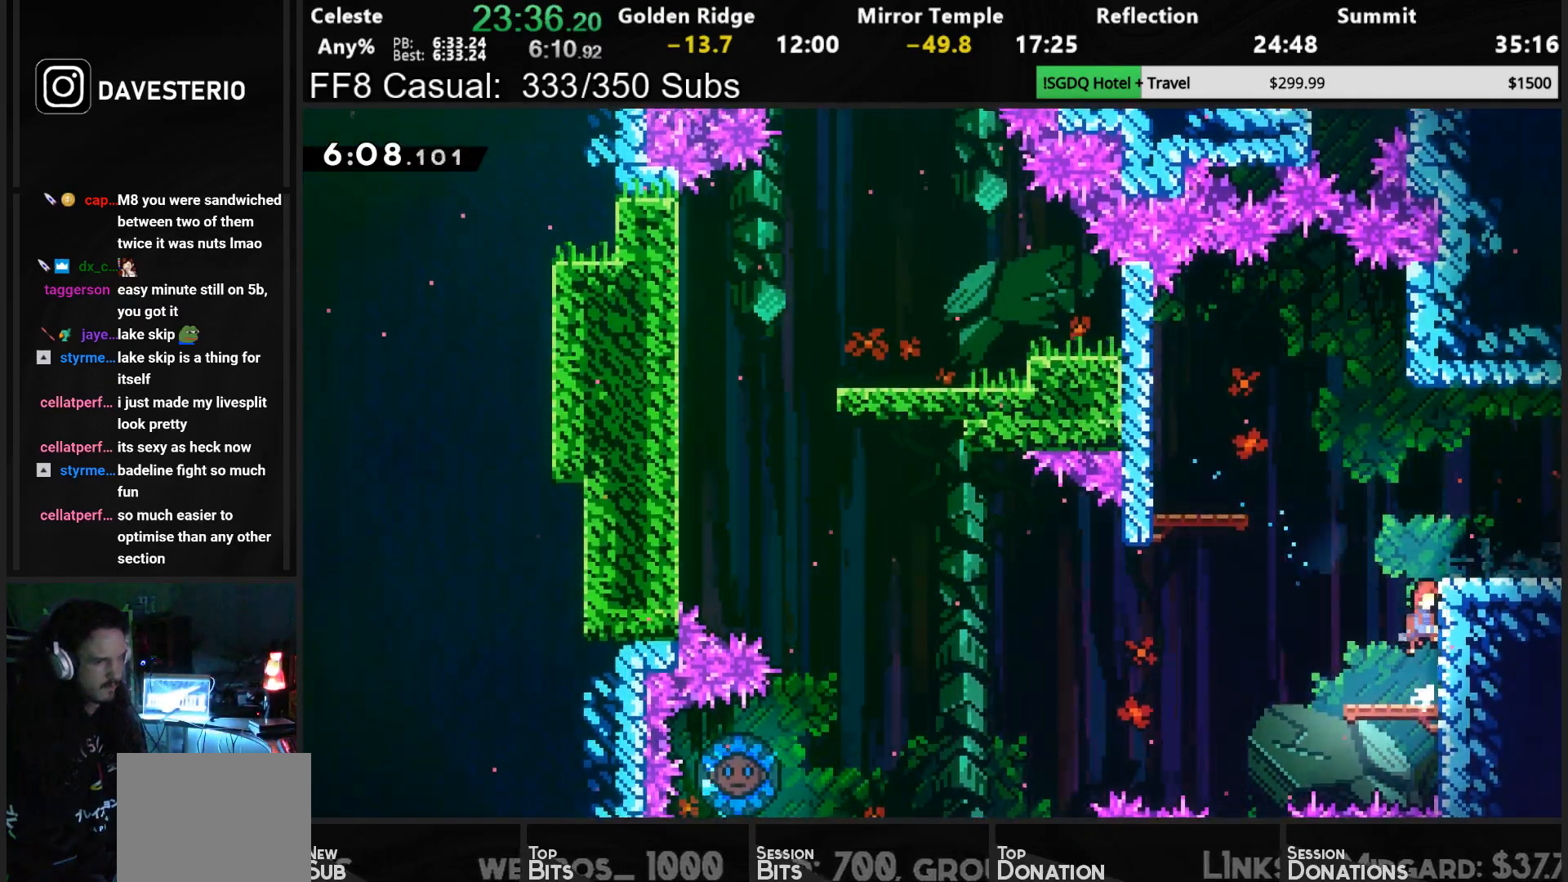
{"buttons": ["R1", "DPAD_UP", "DPAD_RIGHT"], "left_stick": "center", "events": [[17, "DPAD_UP", "down"], [33, "DPAD_RIGHT", "down"], [117, "R1", "down"], [250, "CROSS", "up"]]}
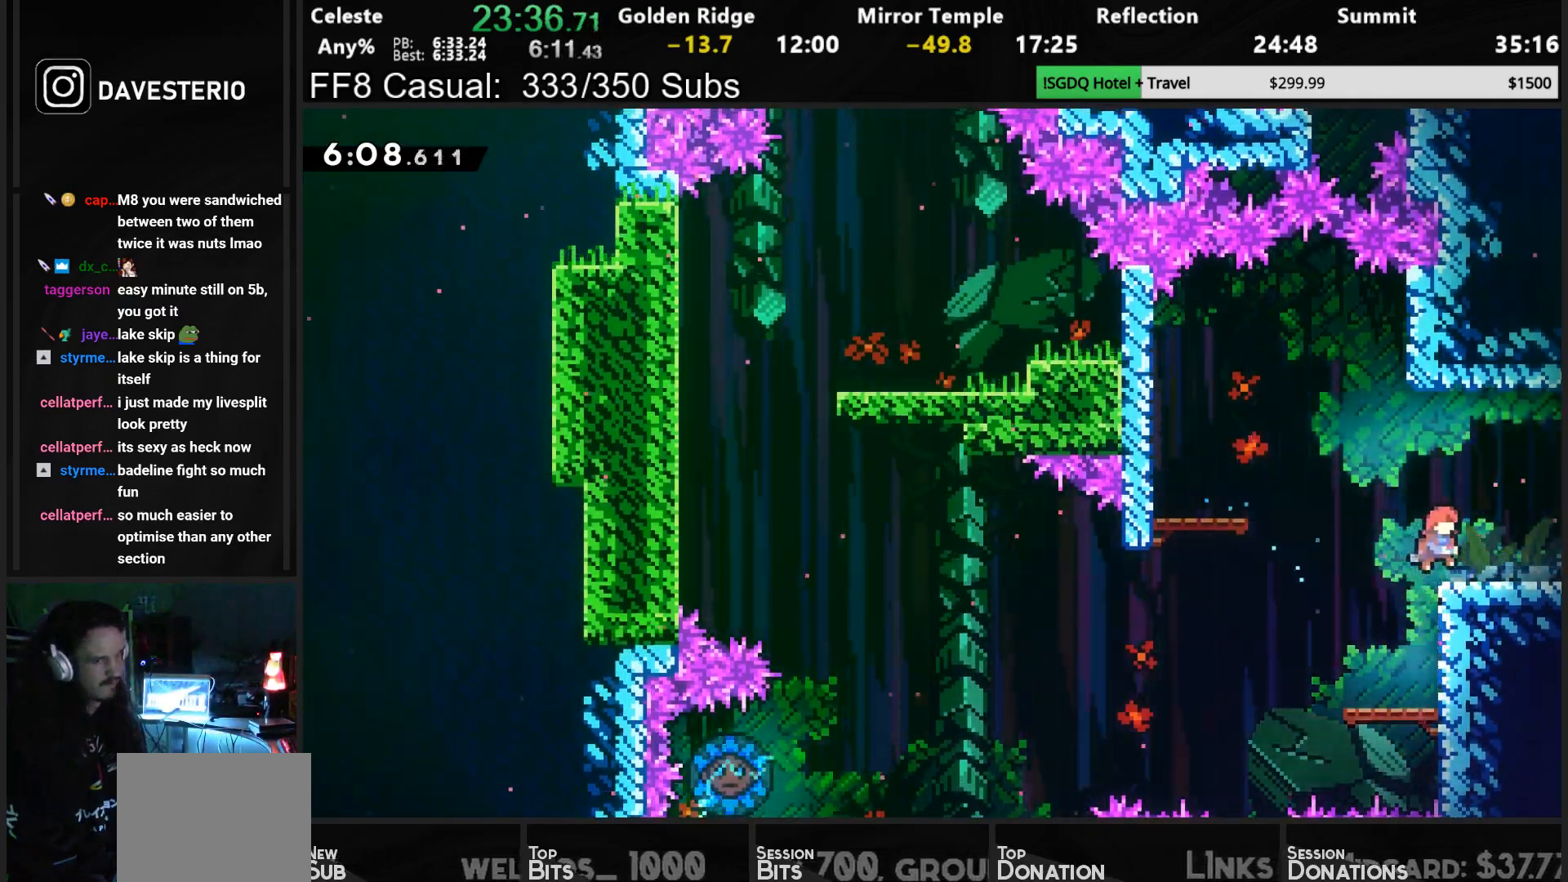
{"buttons": [], "left_stick": "center", "events": [[50, "DPAD_UP", "up"], [67, "R1", "up"], [117, "SQUARE", "down"], [217, "SQUARE", "up"], [367, "DPAD_RIGHT", "up"]]}
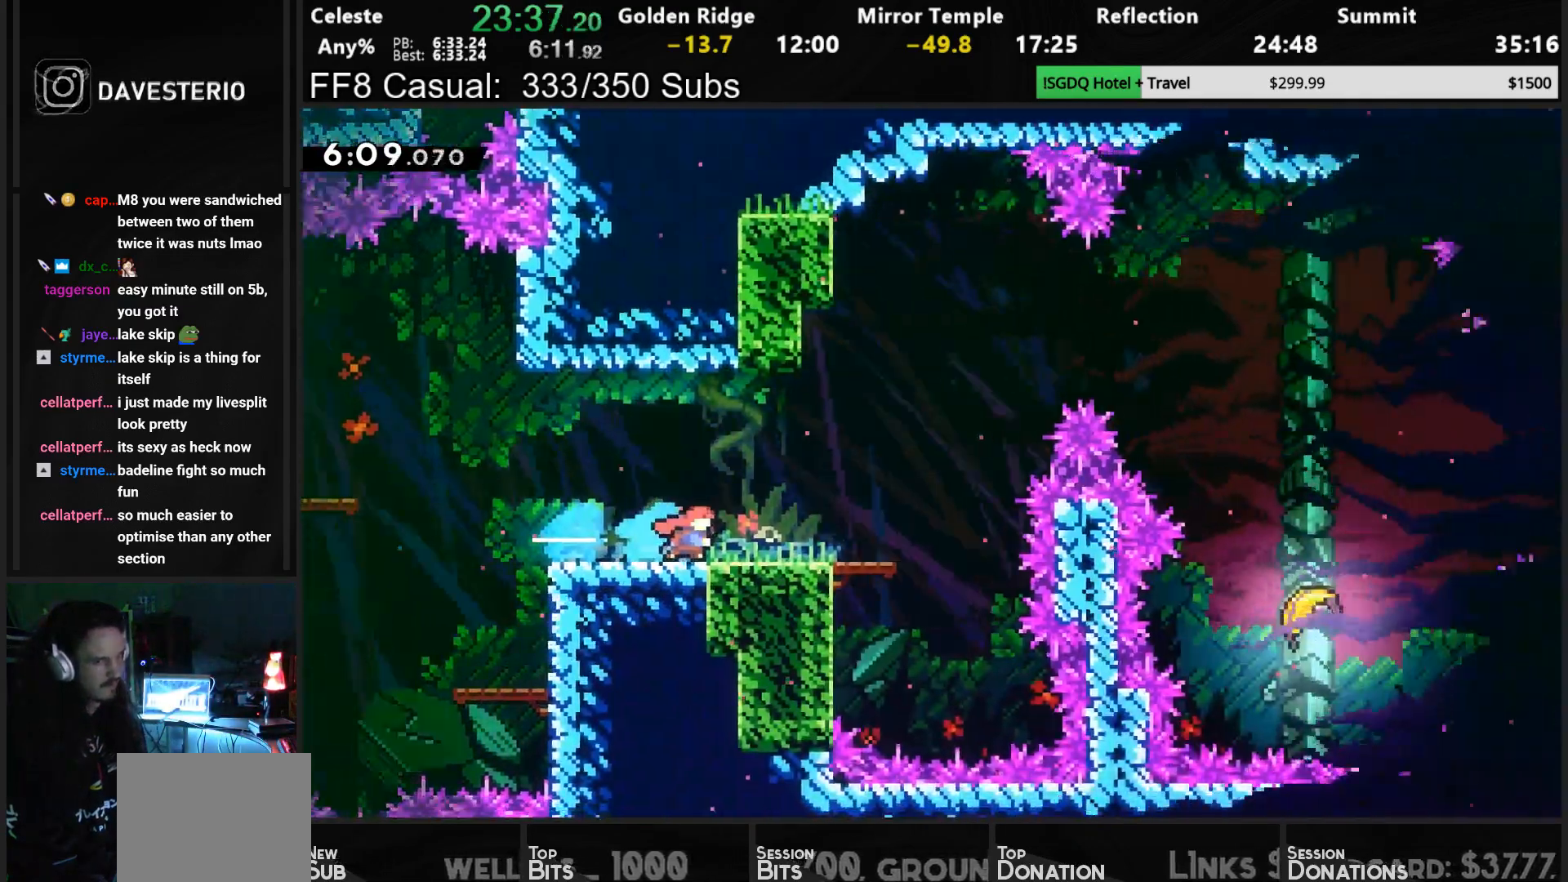
{"buttons": [], "left_stick": "center", "events": []}
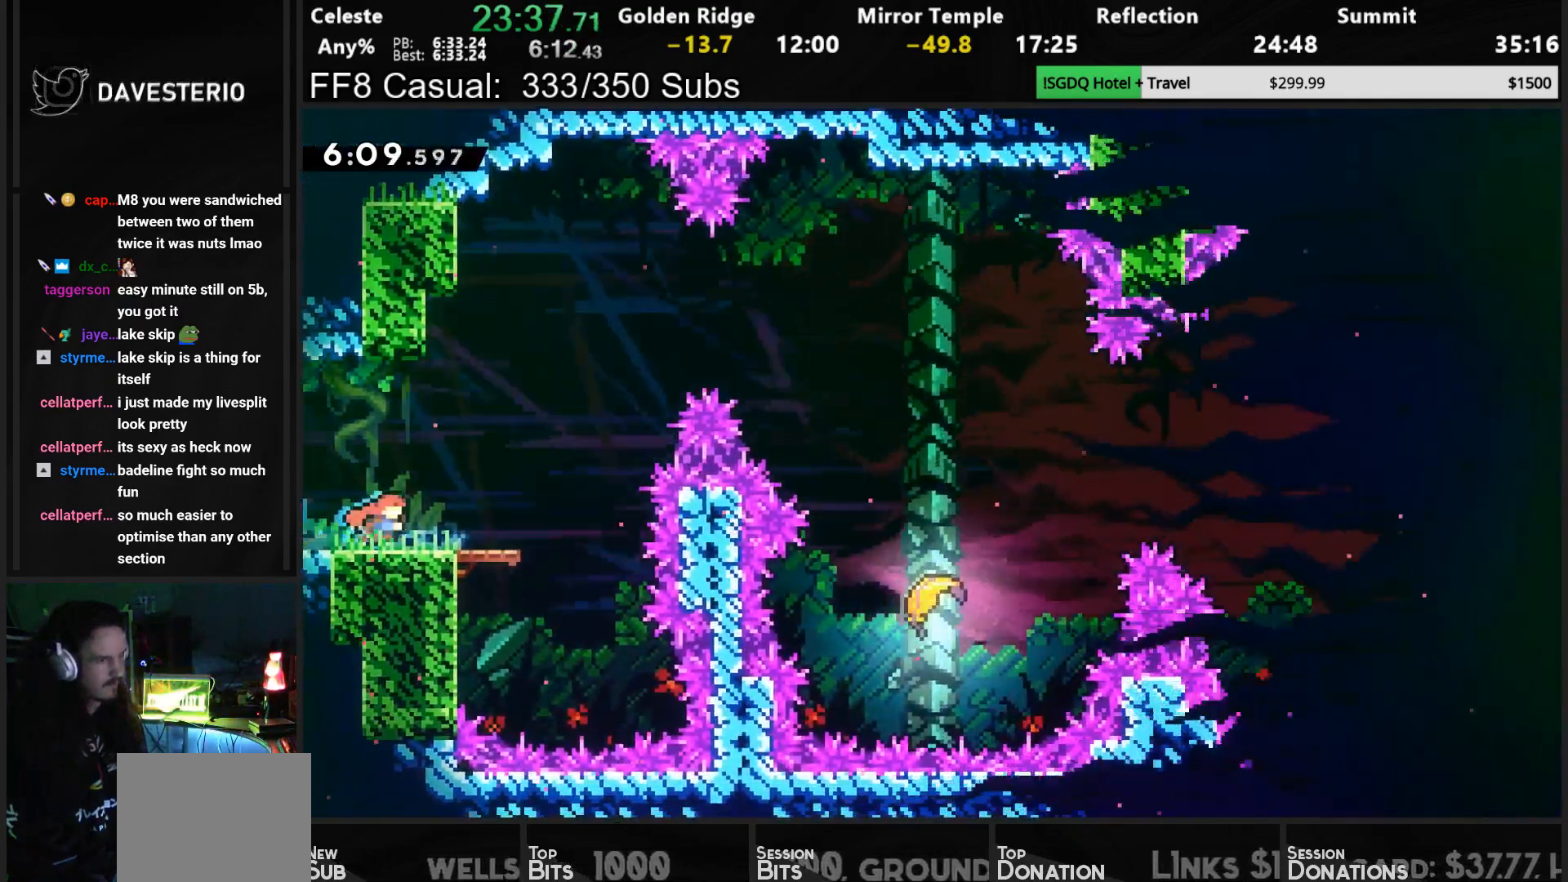
{"buttons": ["CROSS", "DPAD_UP", "DPAD_RIGHT"], "left_stick": "center", "events": [[100, "DPAD_RIGHT", "down"], [200, "CROSS", "down"], [200, "DPAD_UP", "down"]]}
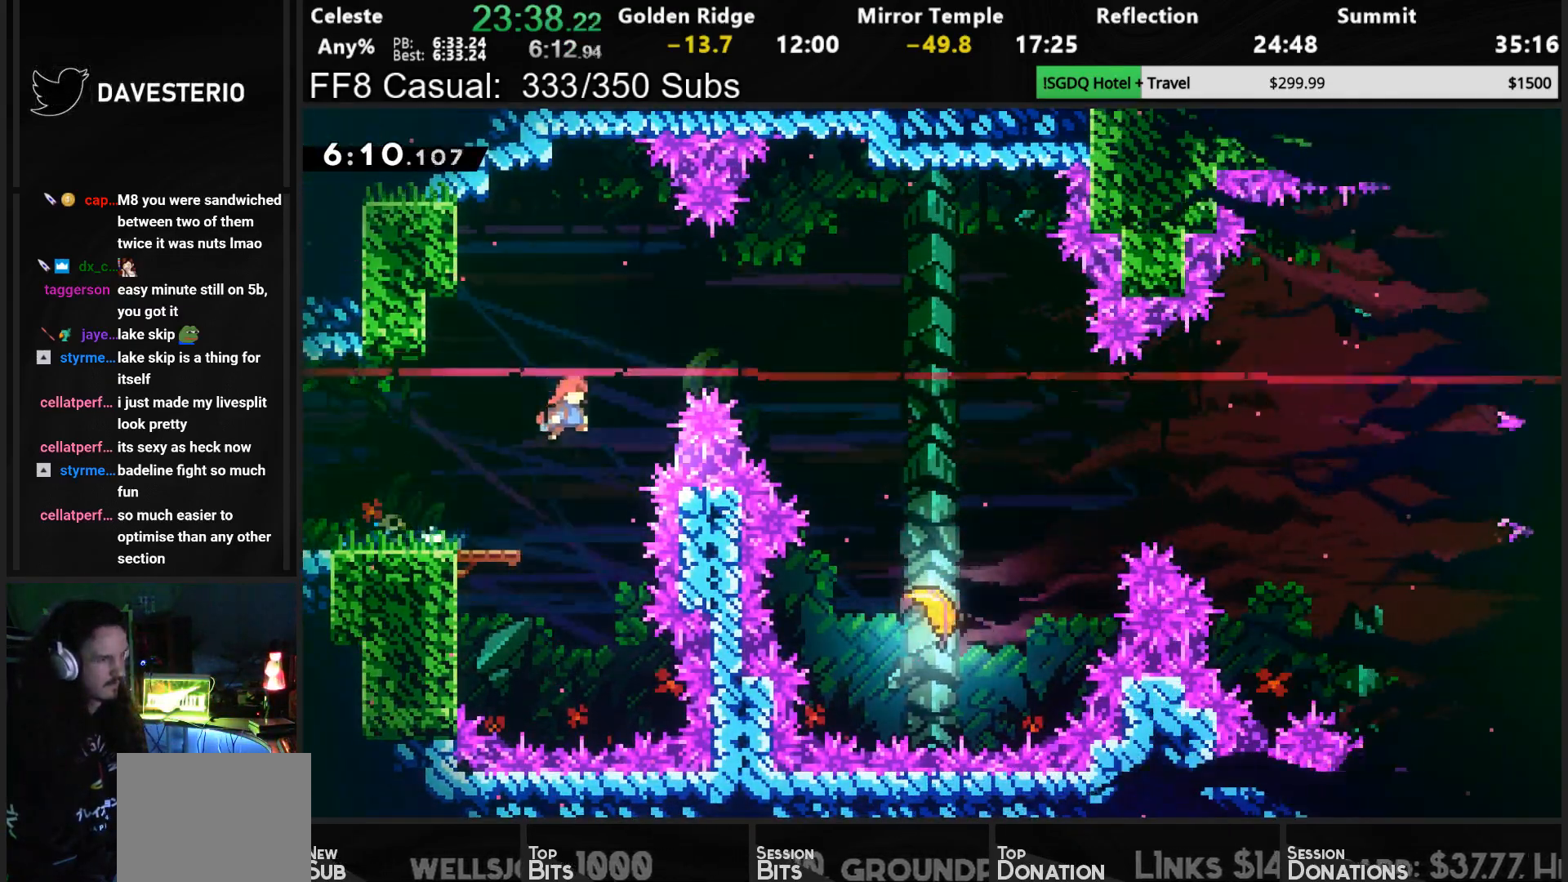
{"buttons": ["DPAD_RIGHT"], "left_stick": "center", "events": [[33, "SQUARE", "down"], [333, "CROSS", "up"], [333, "DPAD_UP", "up"], [333, "SQUARE", "up"]]}
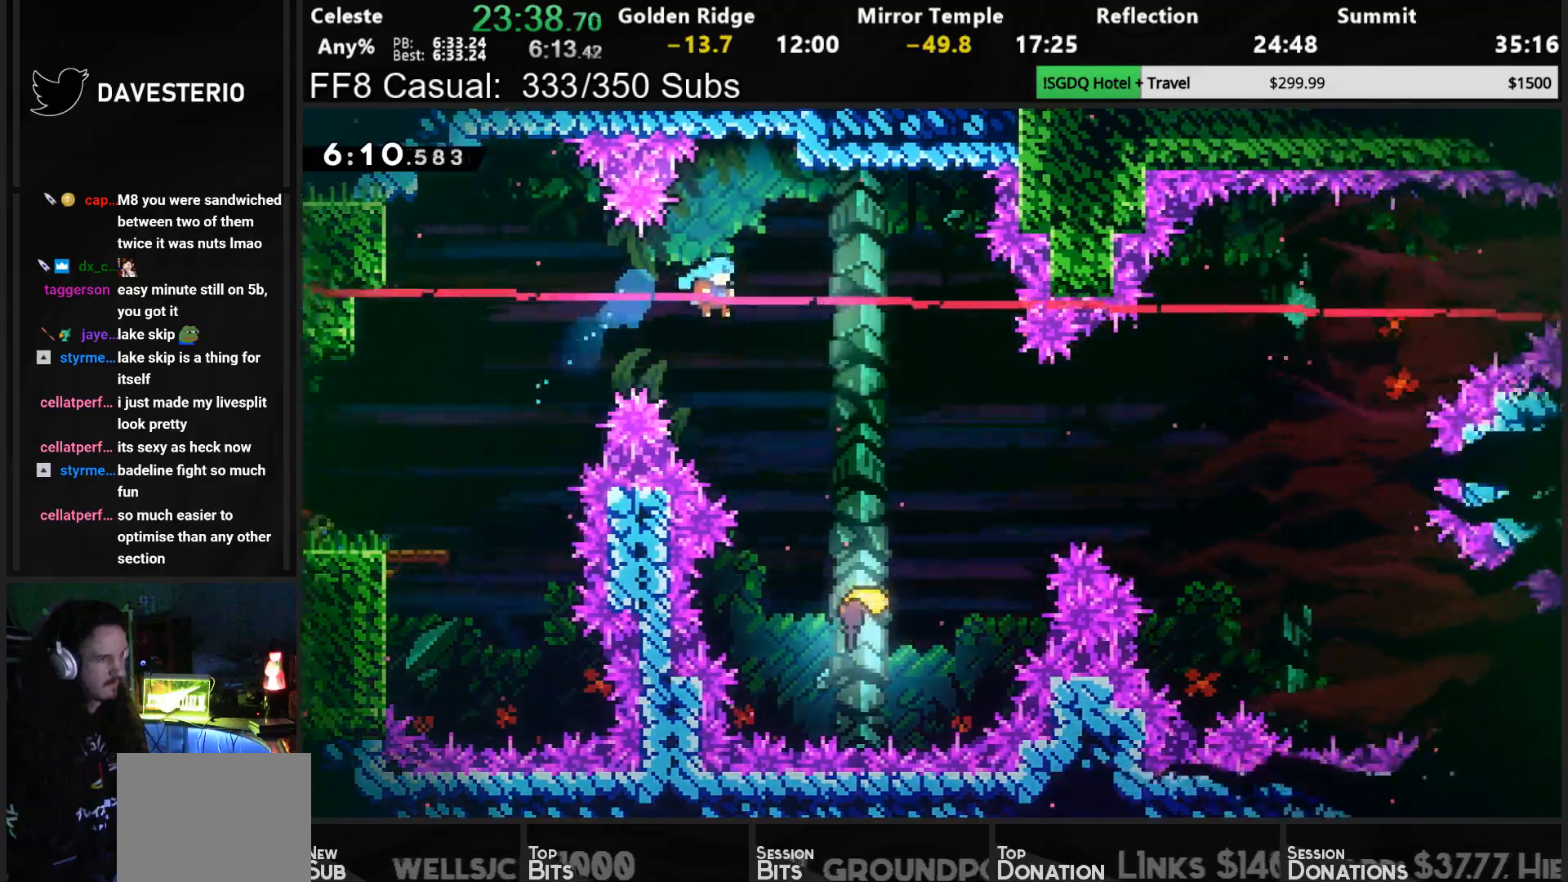
{"buttons": [], "left_stick": "center", "events": [[33, "DPAD_UP", "down"], [417, "DPAD_UP", "up"], [433, "DPAD_RIGHT", "up"]]}
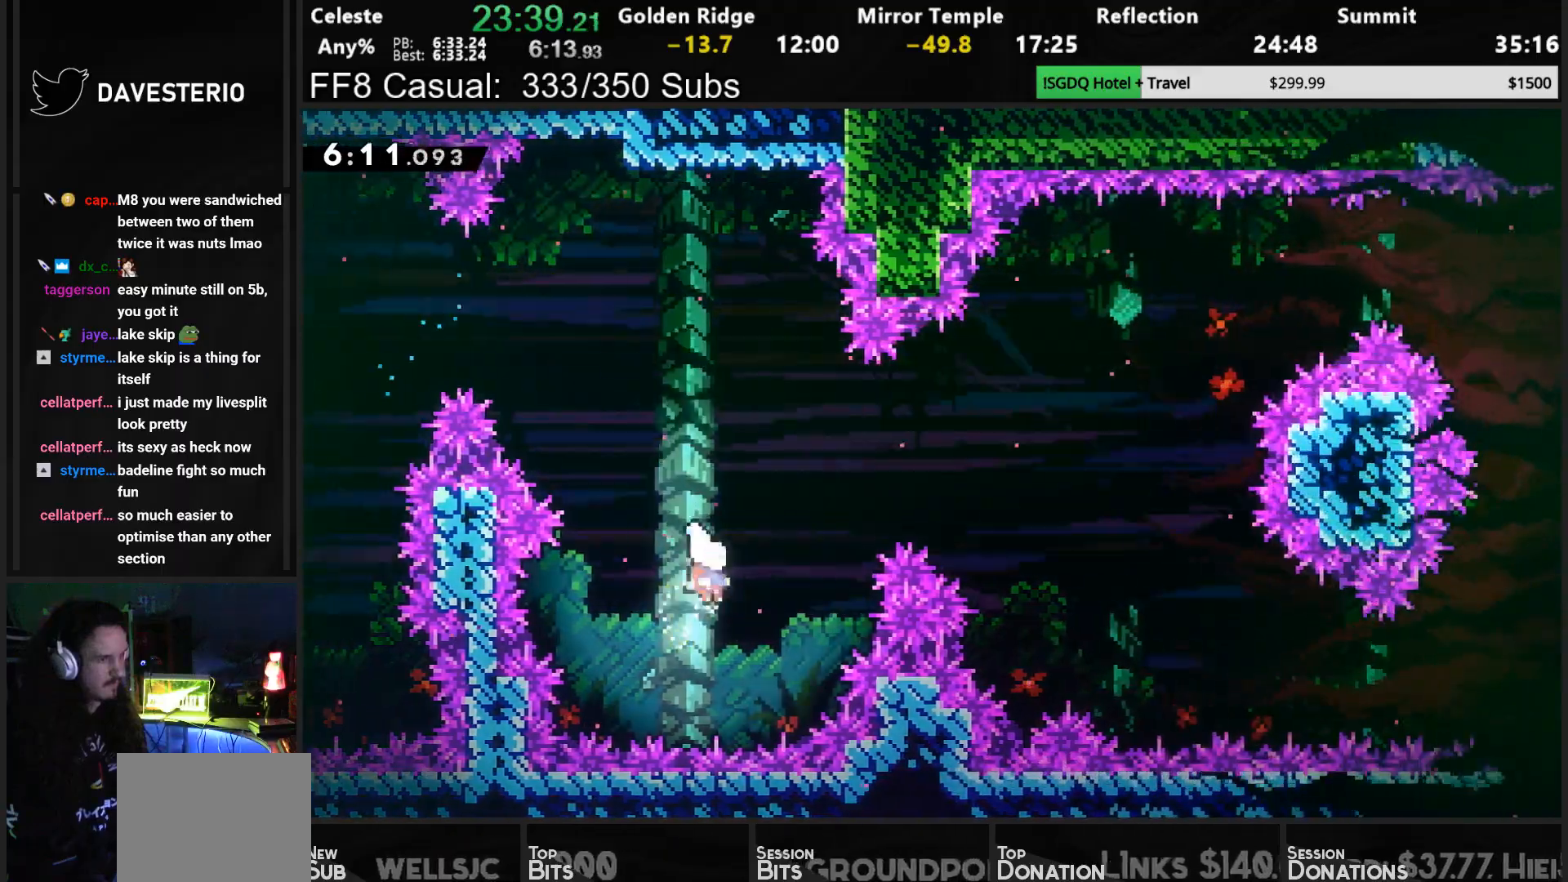
{"buttons": [], "left_stick": "up-right", "events": [[83, "left_stick", "up-right"]]}
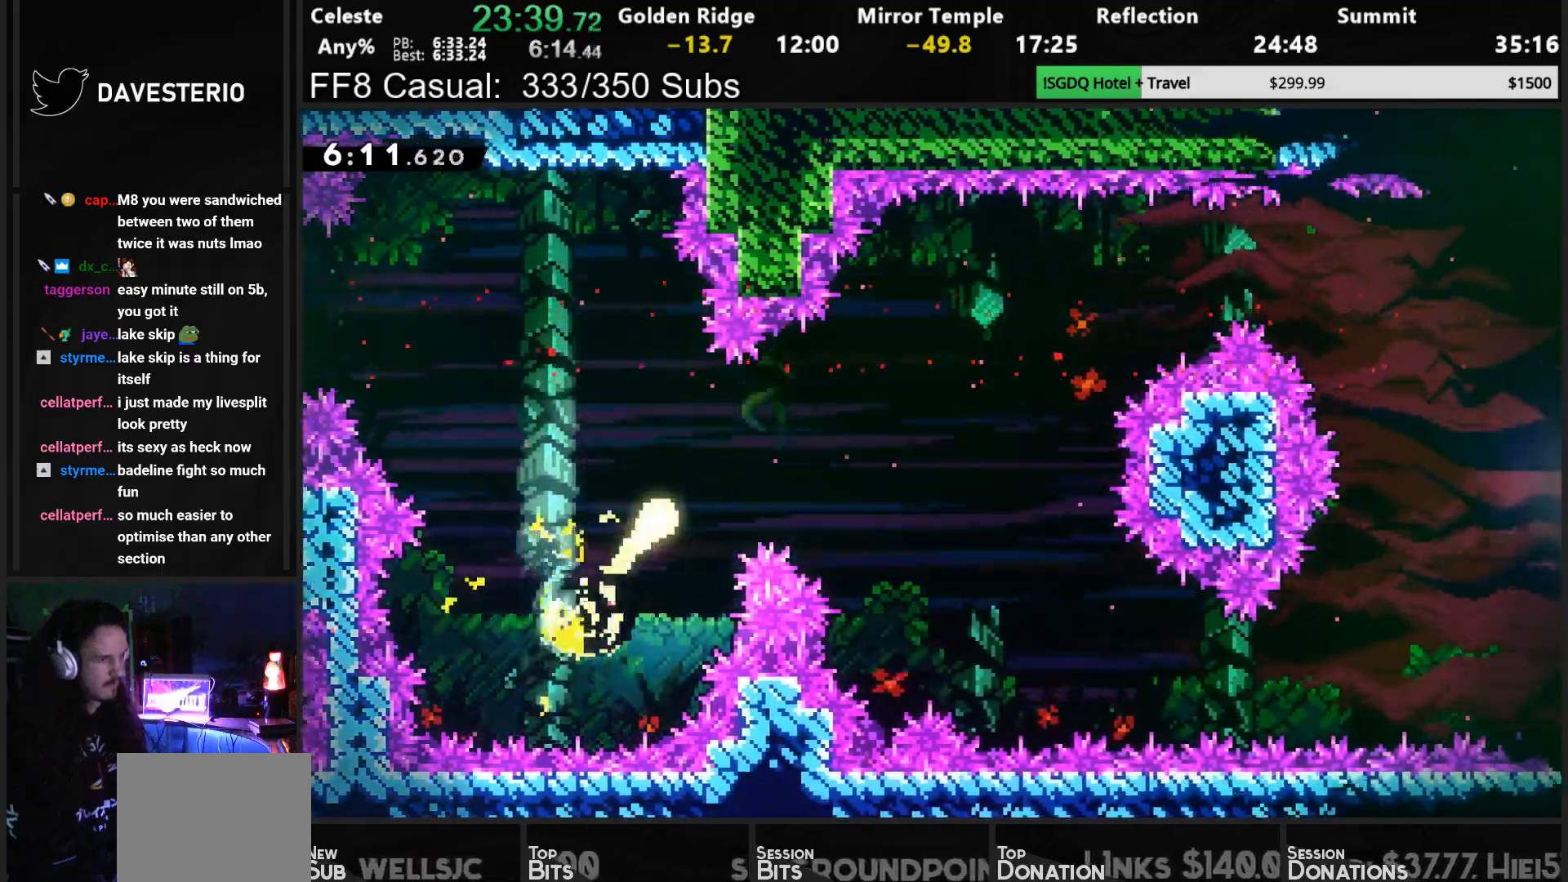
{"buttons": [], "left_stick": "right", "events": [[267, "left_stick", "right"]]}
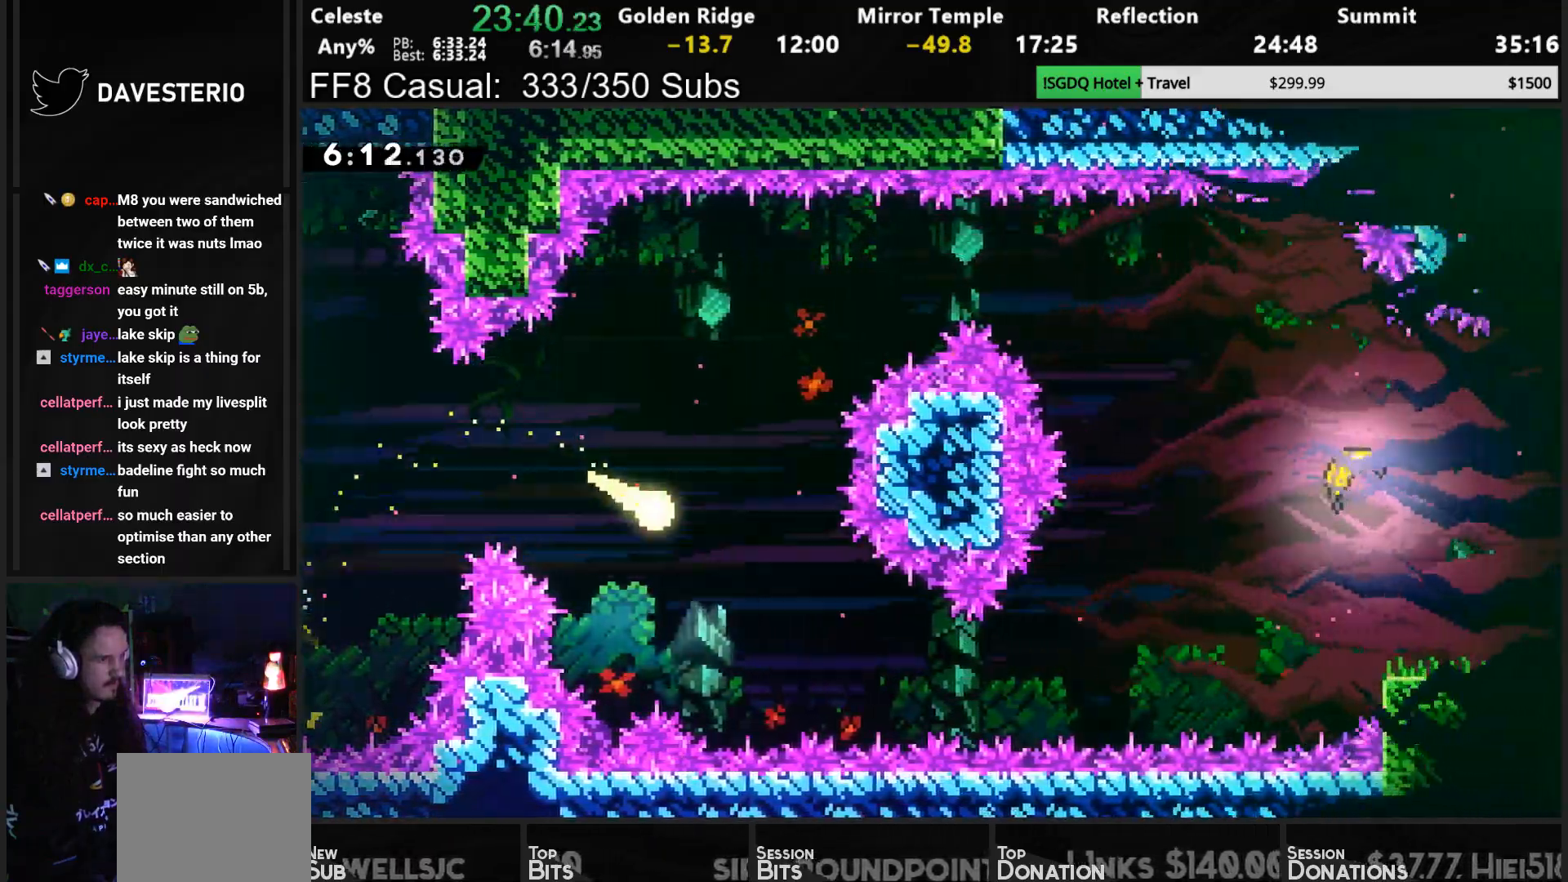
{"buttons": [], "left_stick": "right", "events": []}
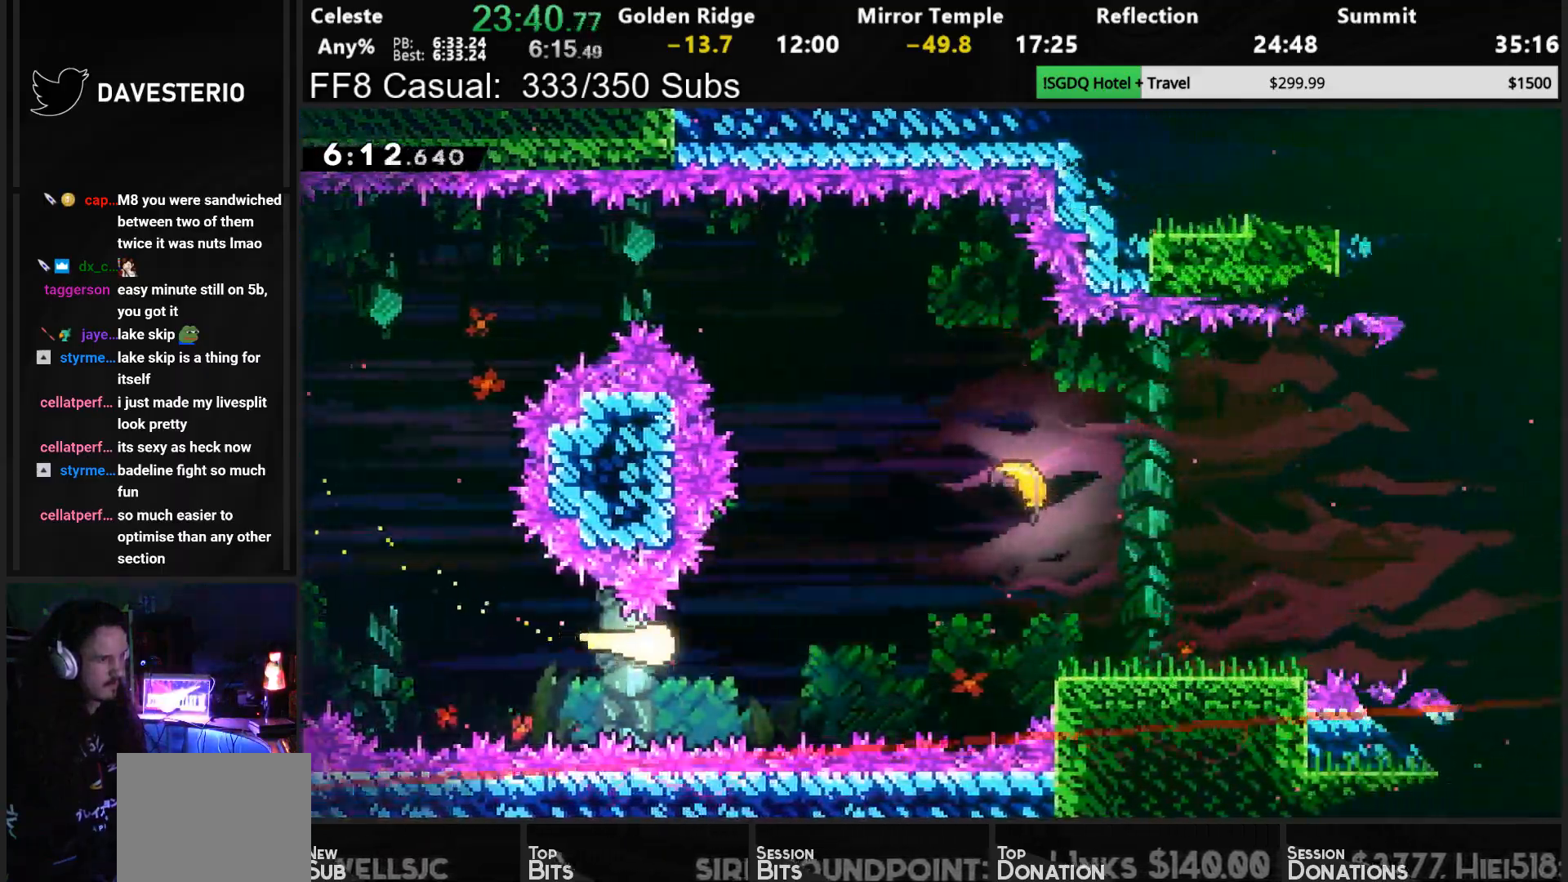
{"buttons": [], "left_stick": "right", "events": []}
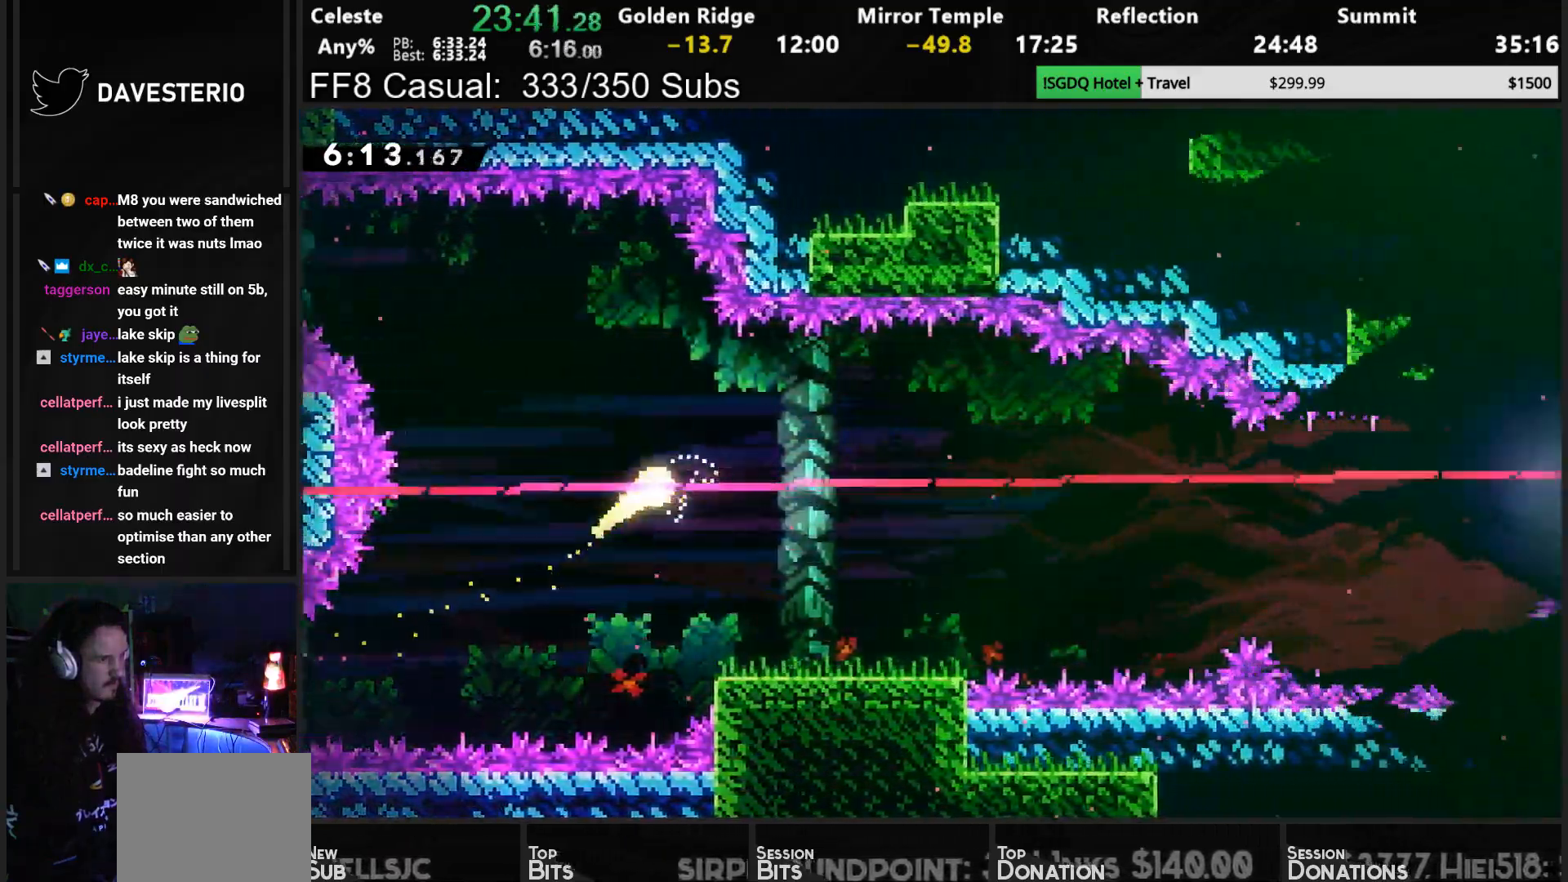
{"buttons": [], "left_stick": "right", "events": []}
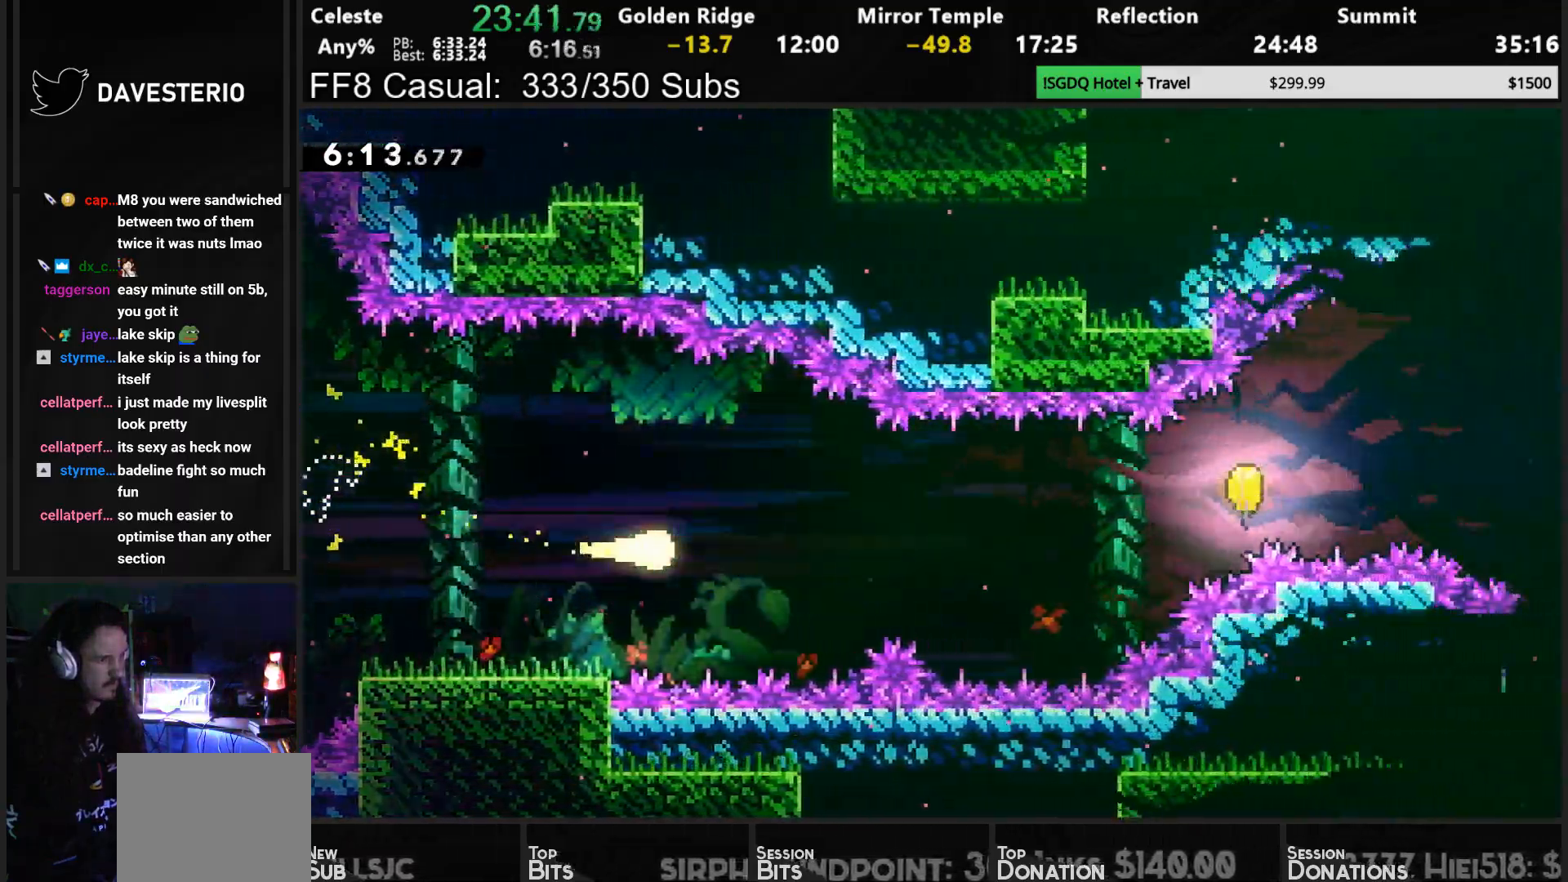
{"buttons": [], "left_stick": "right", "events": []}
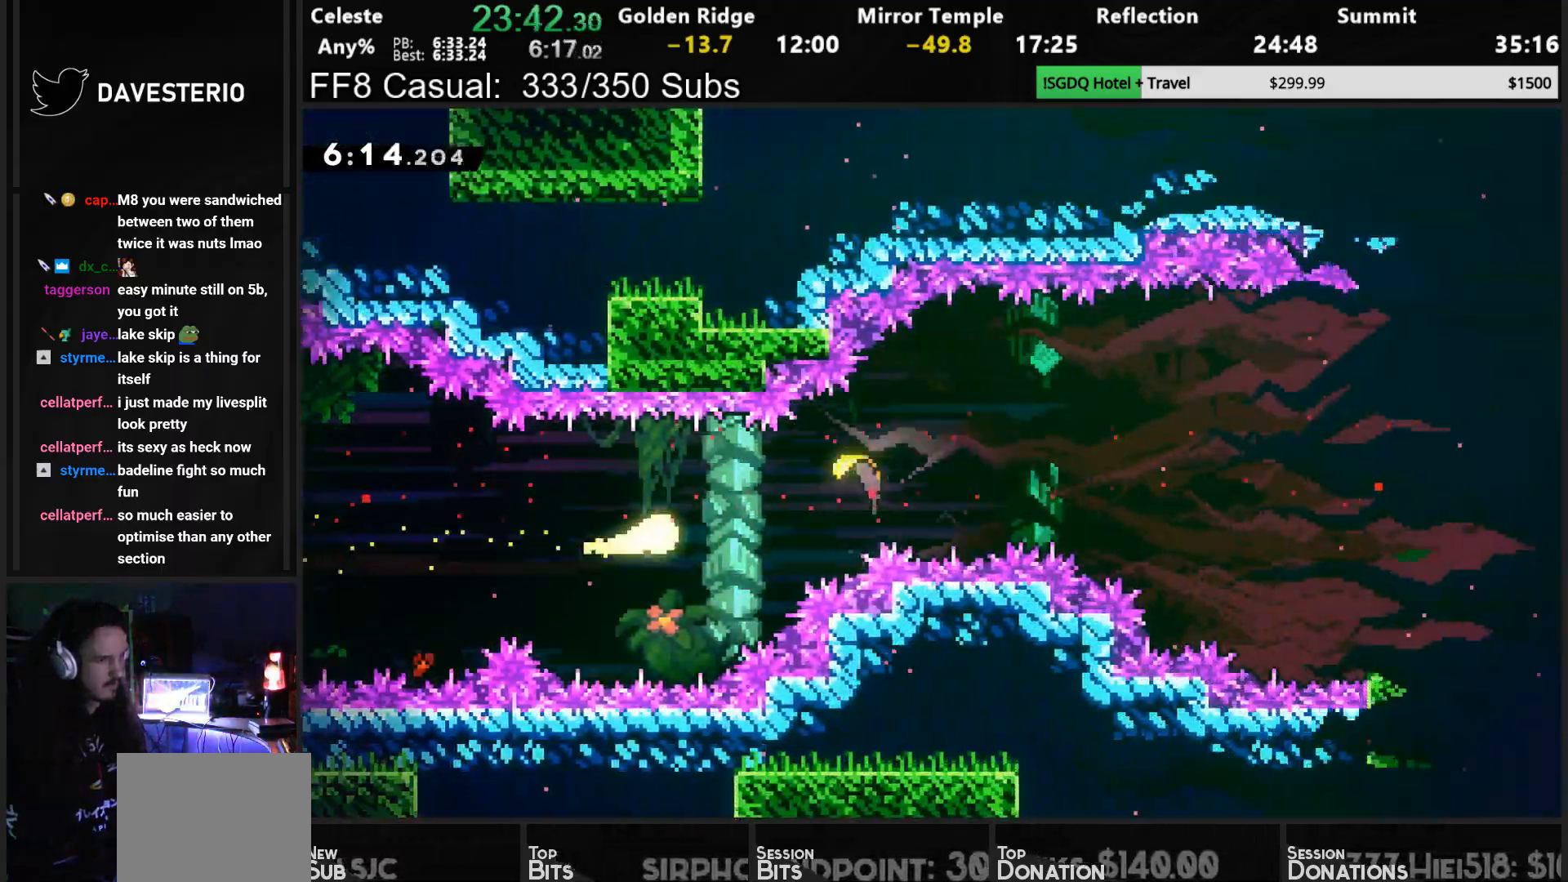
{"buttons": [], "left_stick": "right", "events": []}
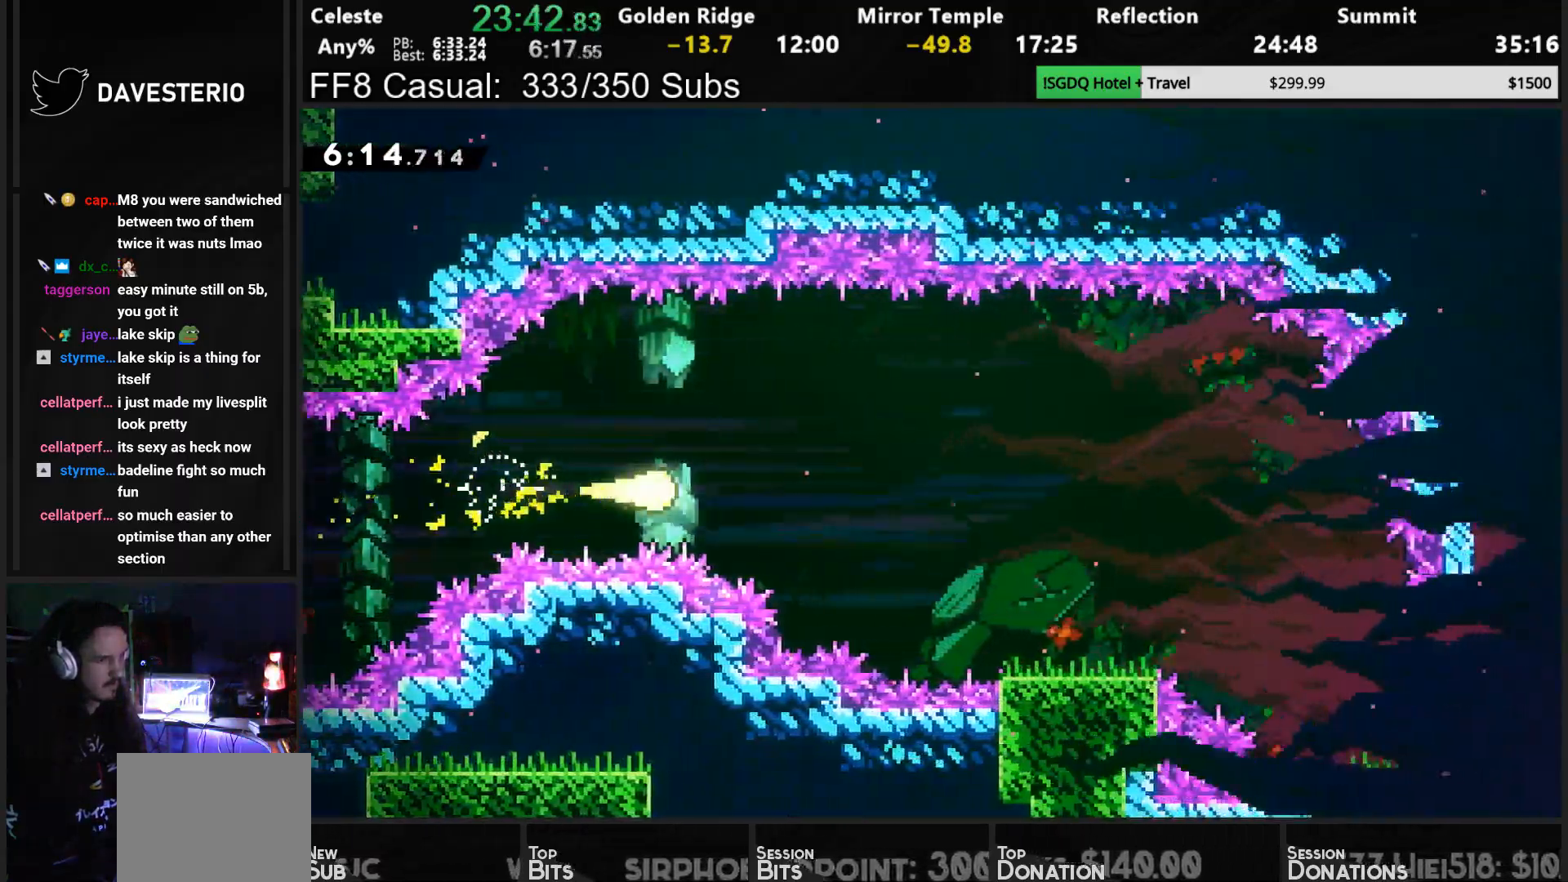
{"buttons": [], "left_stick": "right", "events": []}
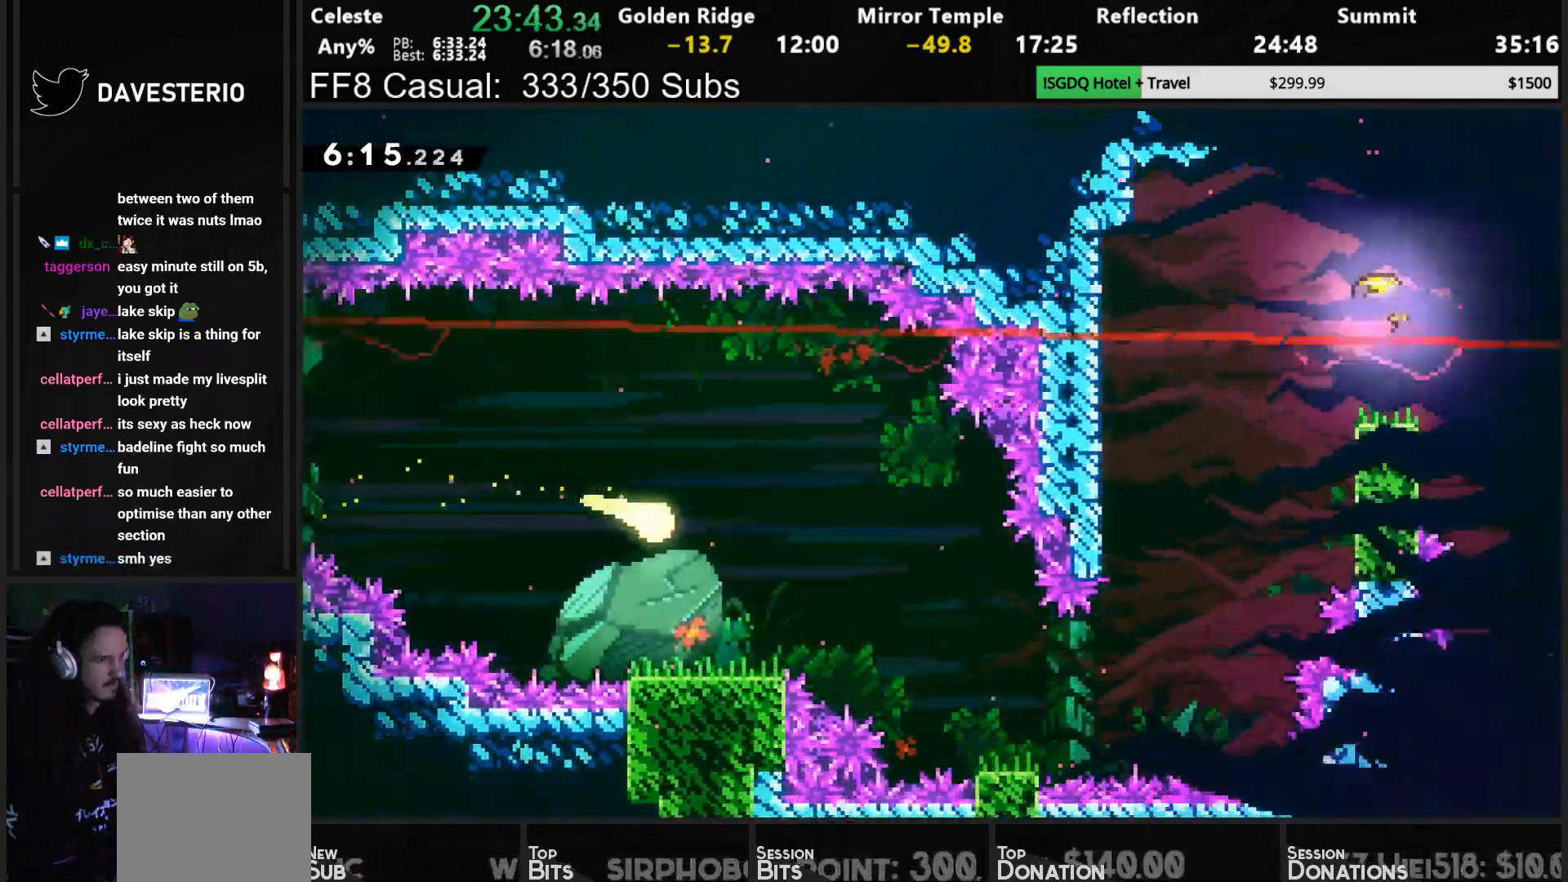
{"buttons": [], "left_stick": "right", "events": []}
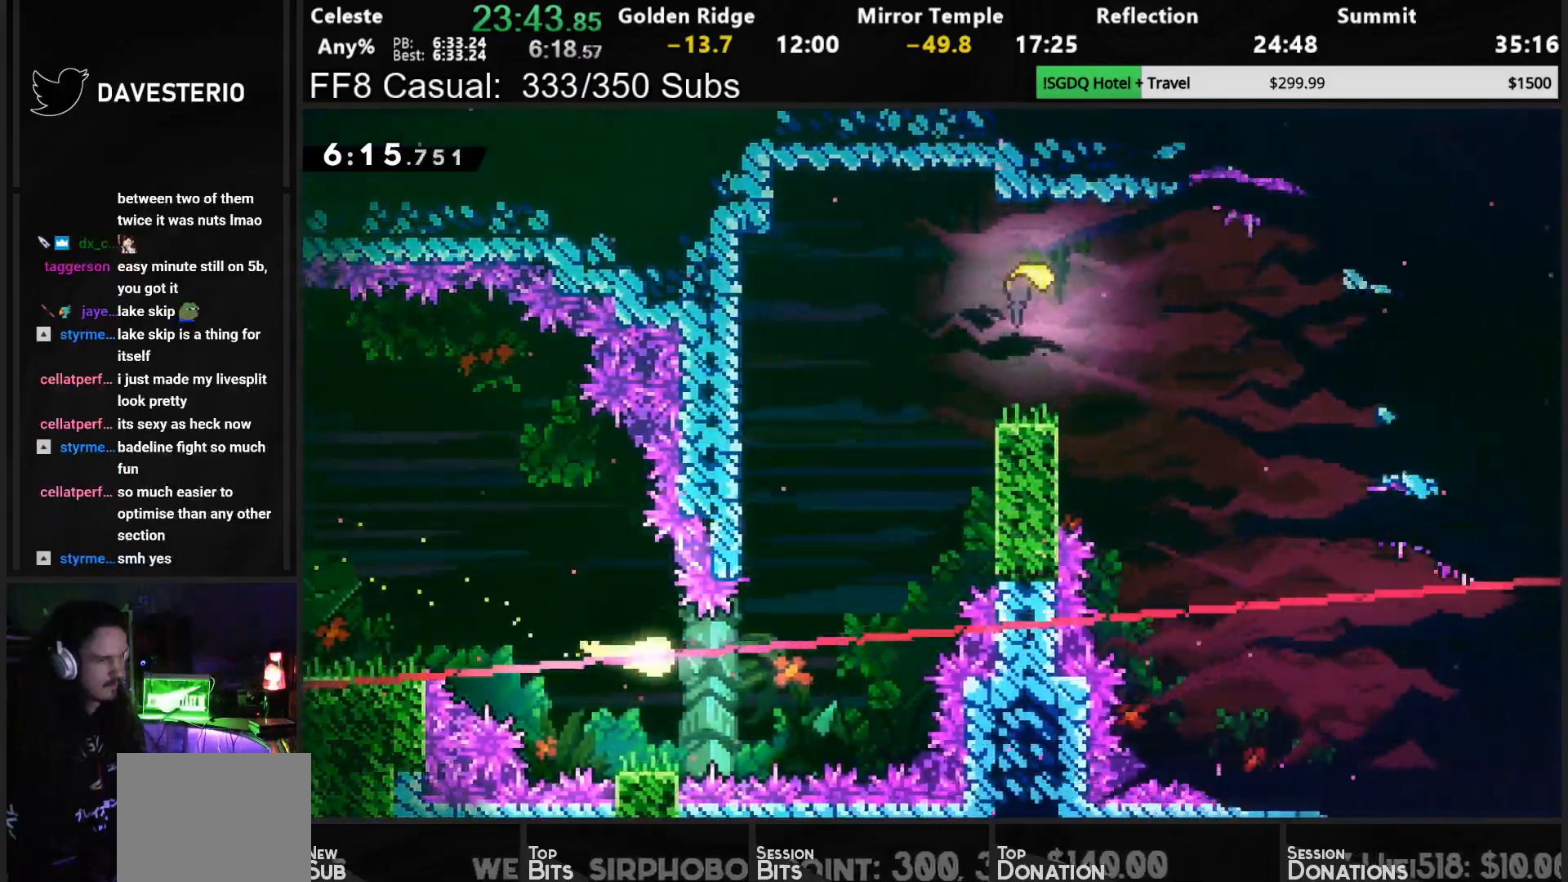
{"buttons": [], "left_stick": "up-right", "events": [[200, "left_stick", "up-right"]]}
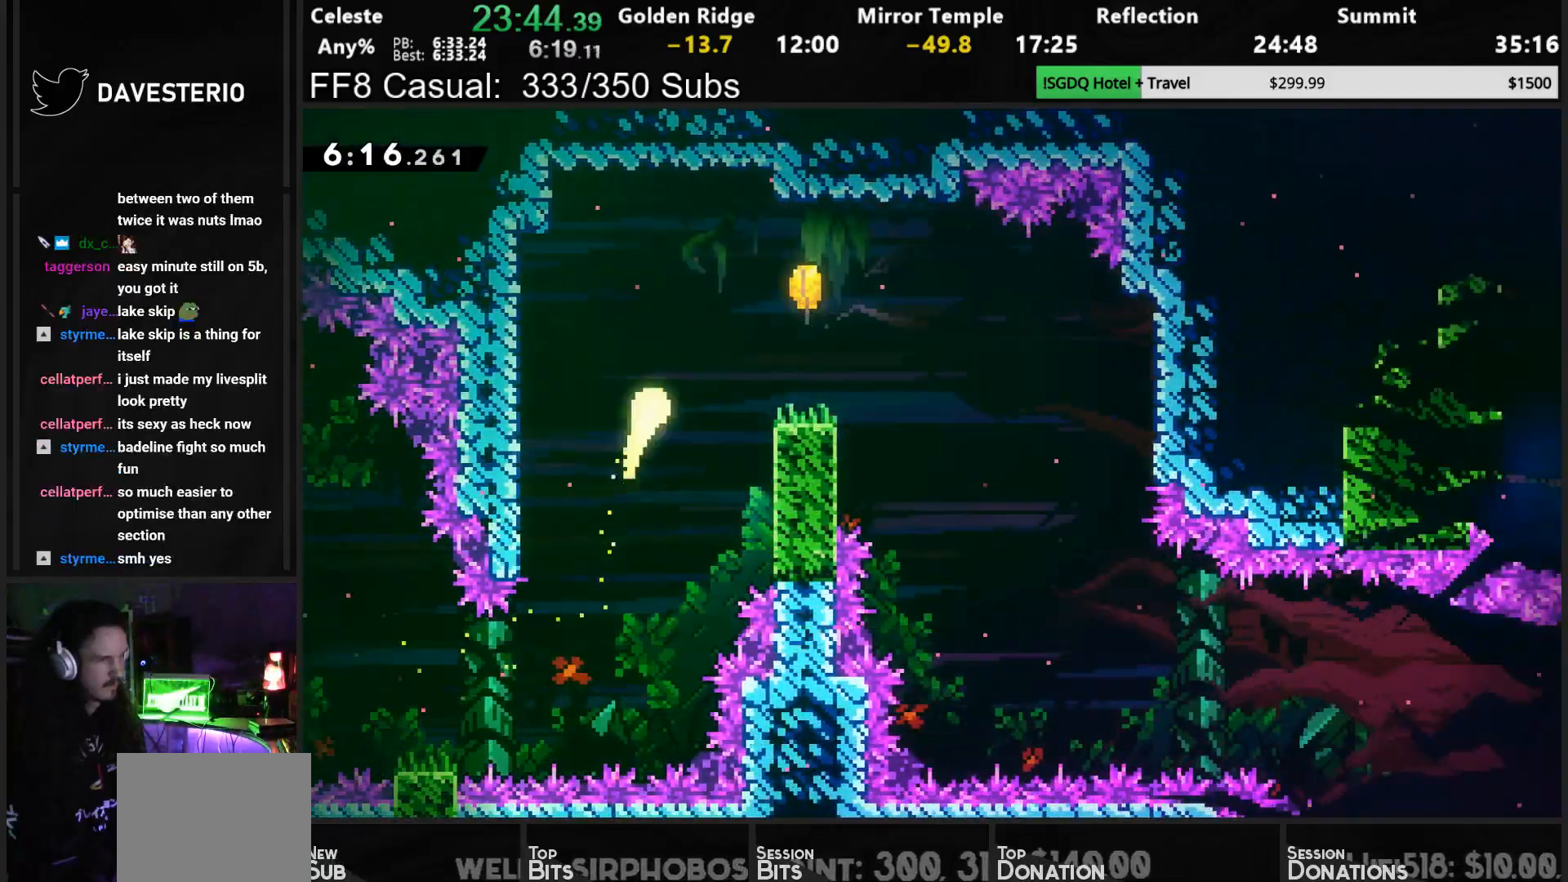
{"buttons": [], "left_stick": "down-right", "events": [[267, "left_stick", "right"], [483, "left_stick", "down-right"]]}
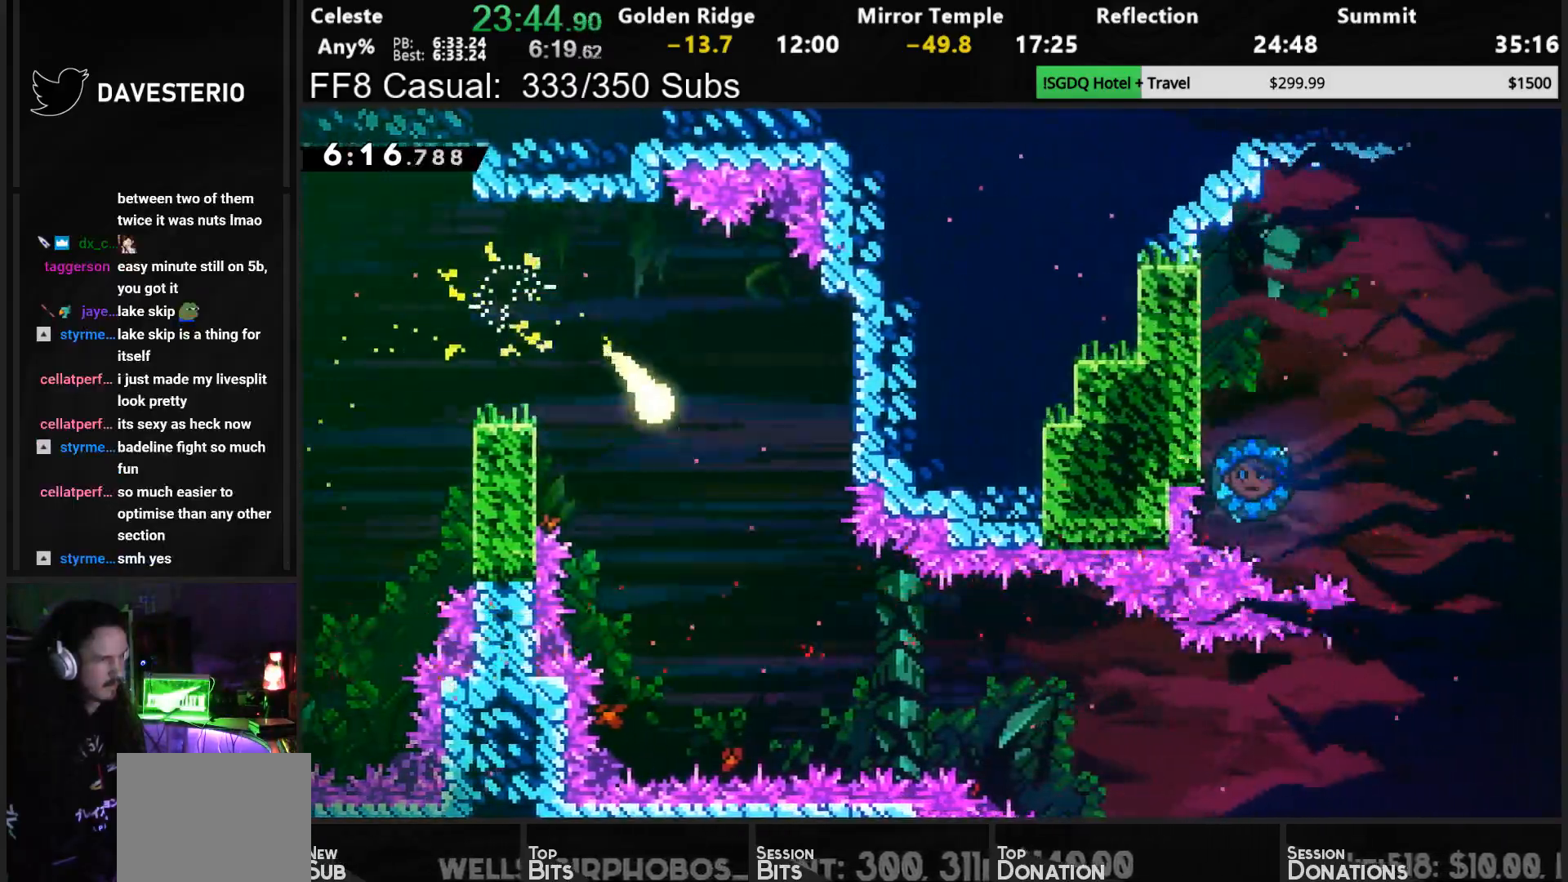
{"buttons": [], "left_stick": "down-right", "events": []}
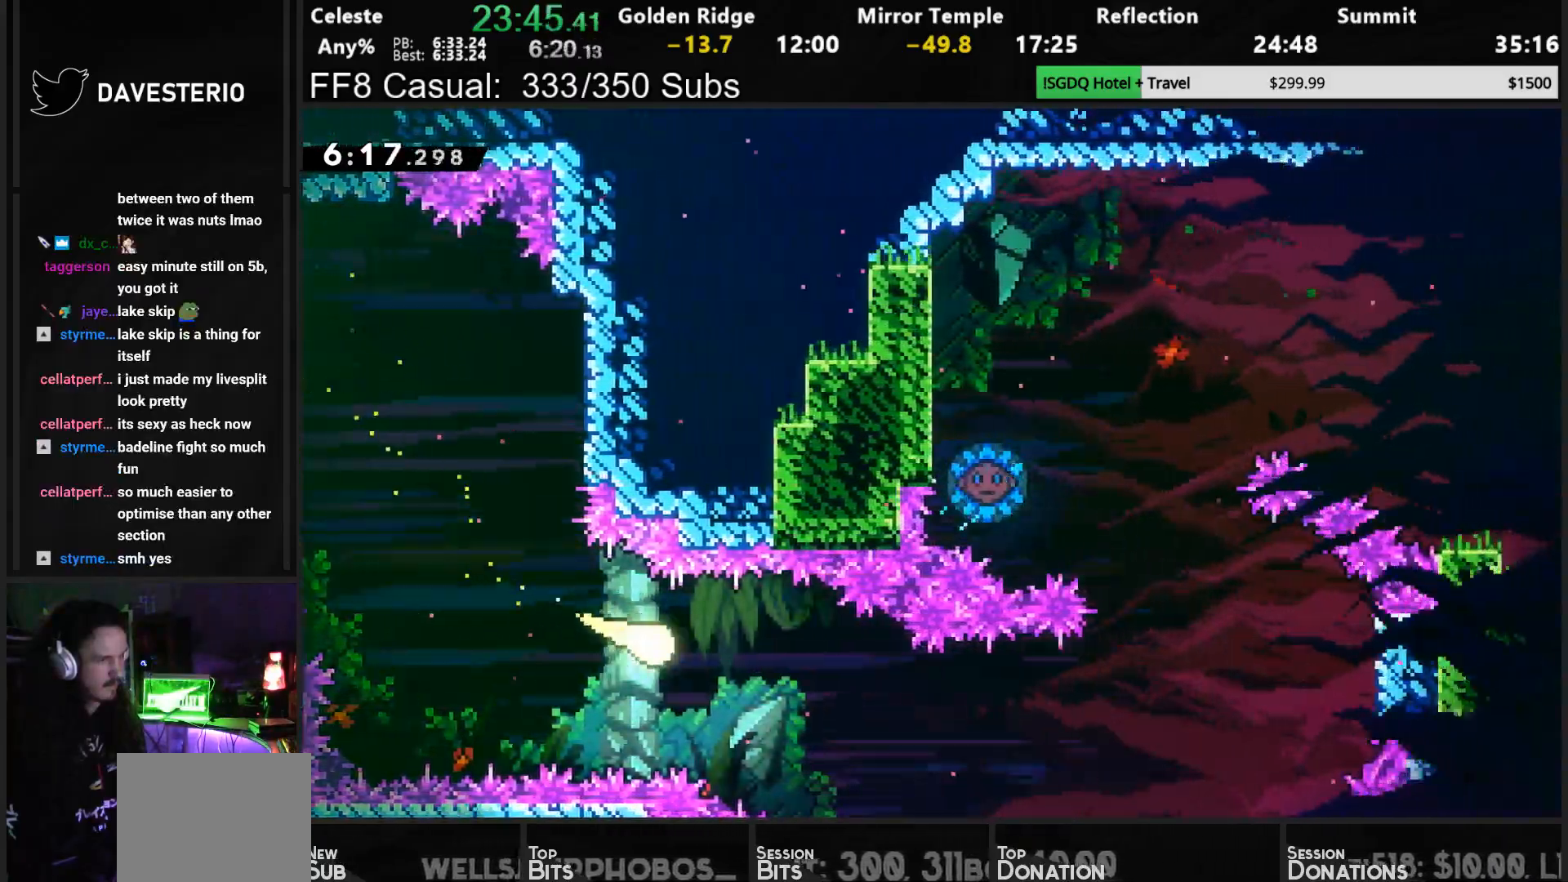
{"buttons": [], "left_stick": "right", "events": [[300, "left_stick", "right"]]}
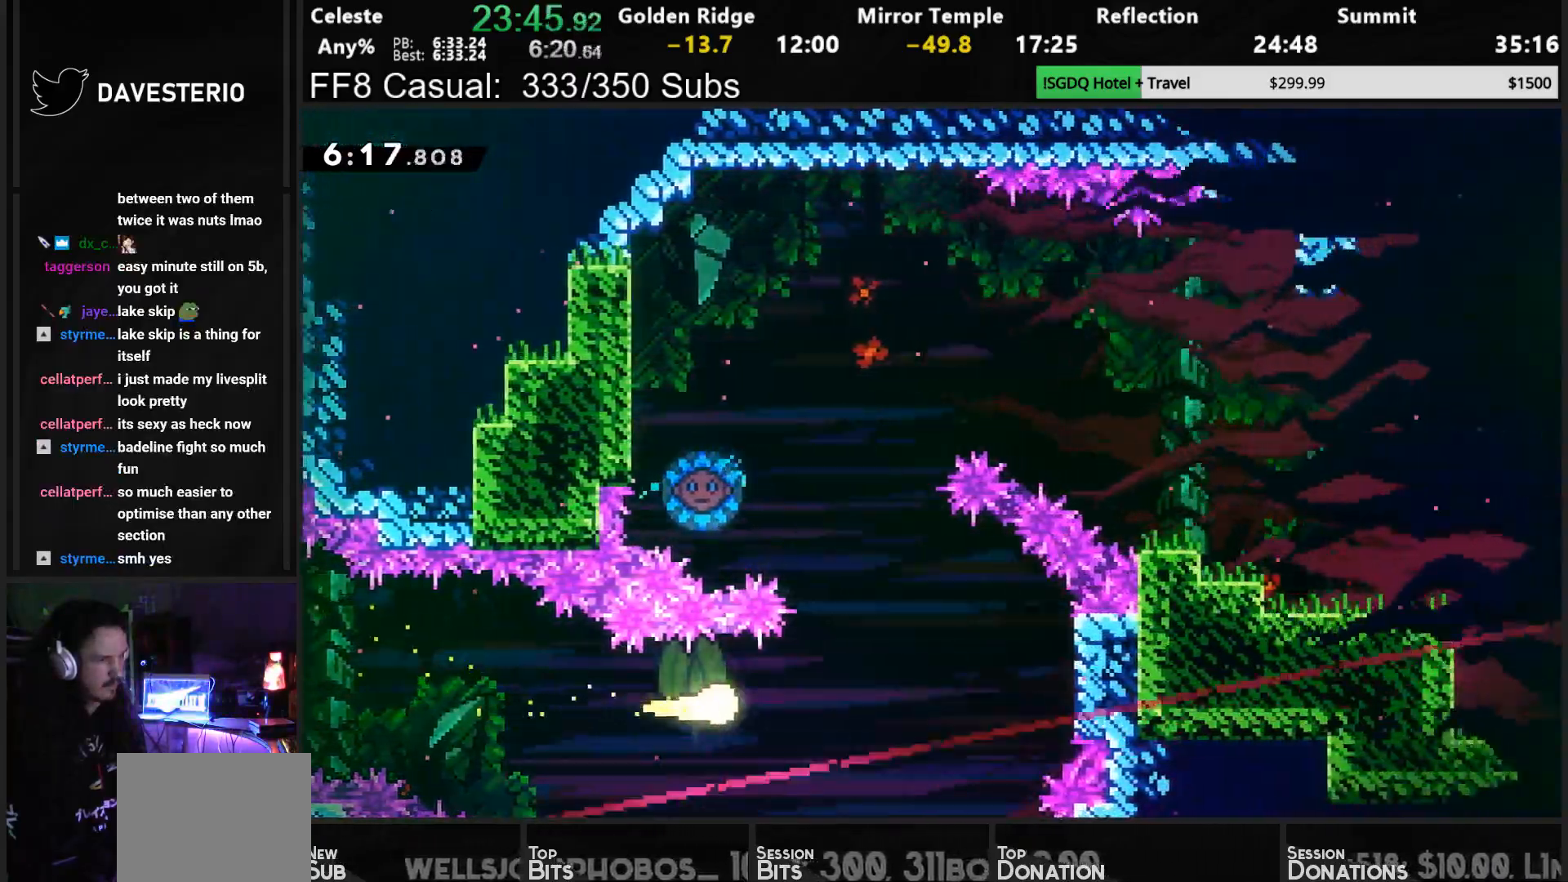
{"buttons": [], "left_stick": "up-right", "events": [[150, "left_stick", "up-right"]]}